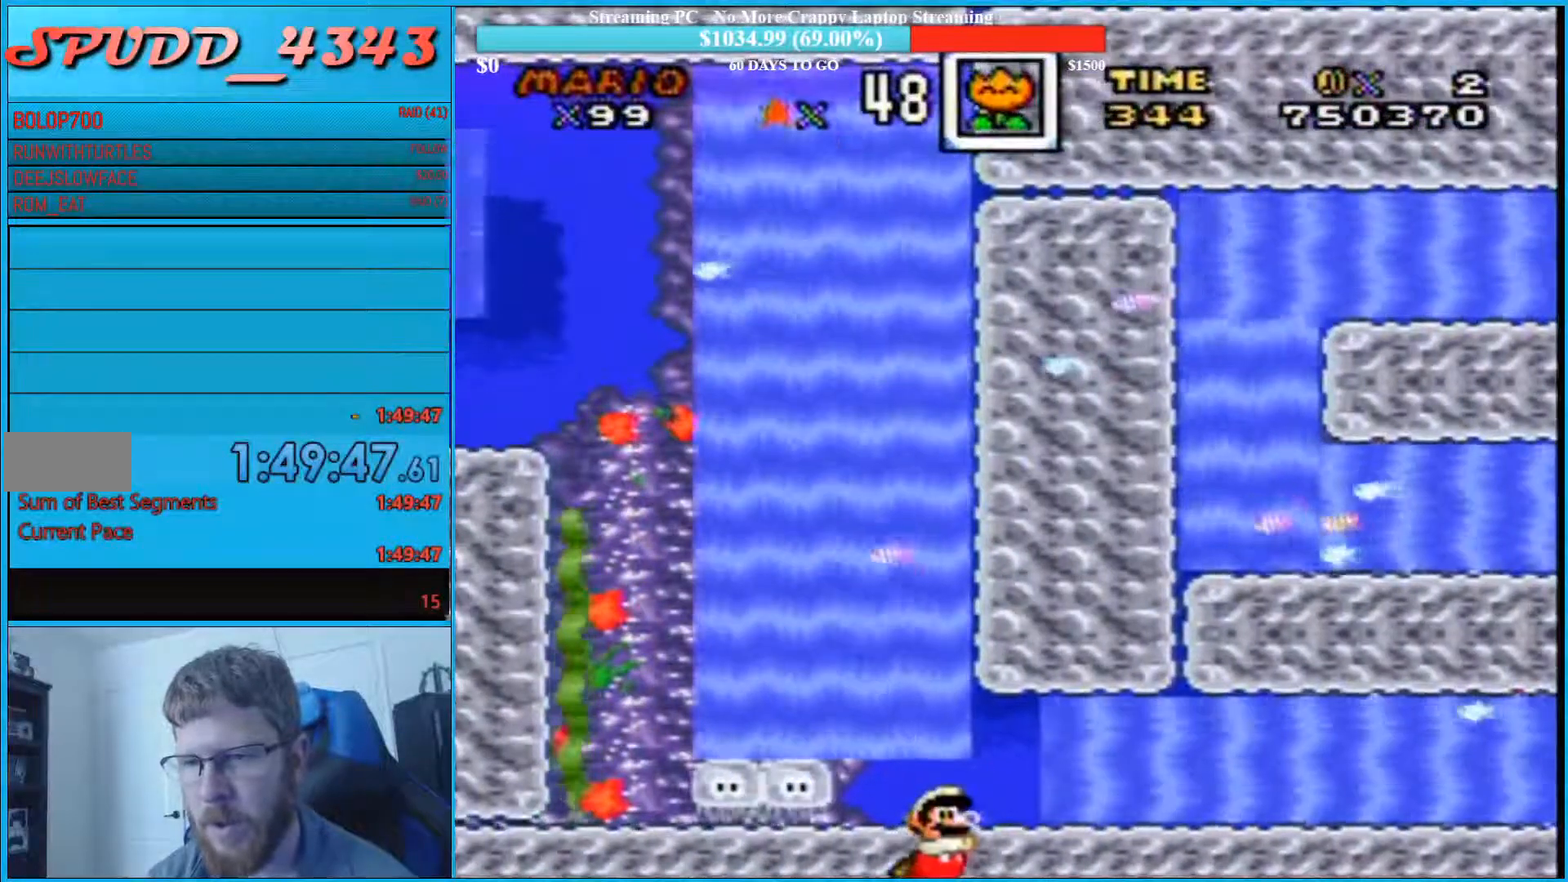
Gameplay with a controller (Nintendo layout); each line is a JSON object with the inputs held at the frame after it. "events" lists button and stick changes between this image and that frame as [ms after this image, input, new state], when the widget could be followed in between. Not read: L3 R3.
{"buttons": ["DPAD_DOWN", "DPAD_RIGHT"], "events": [[400, "B", "down"], [500, "B", "up"]]}
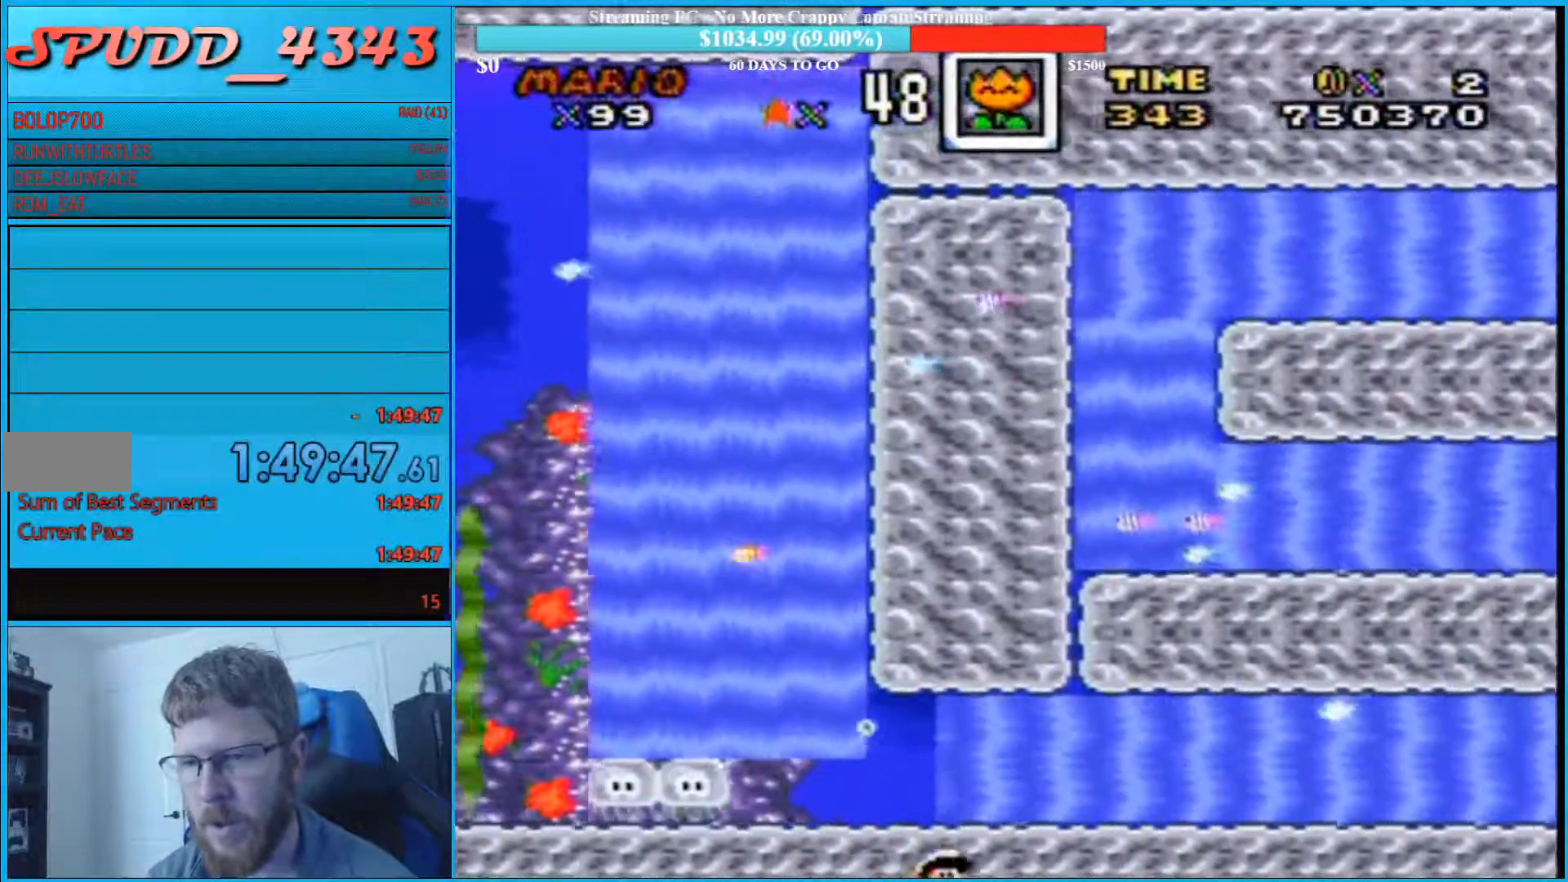
{"buttons": ["B", "DPAD_DOWN", "DPAD_RIGHT"], "events": [[400, "B", "down"]]}
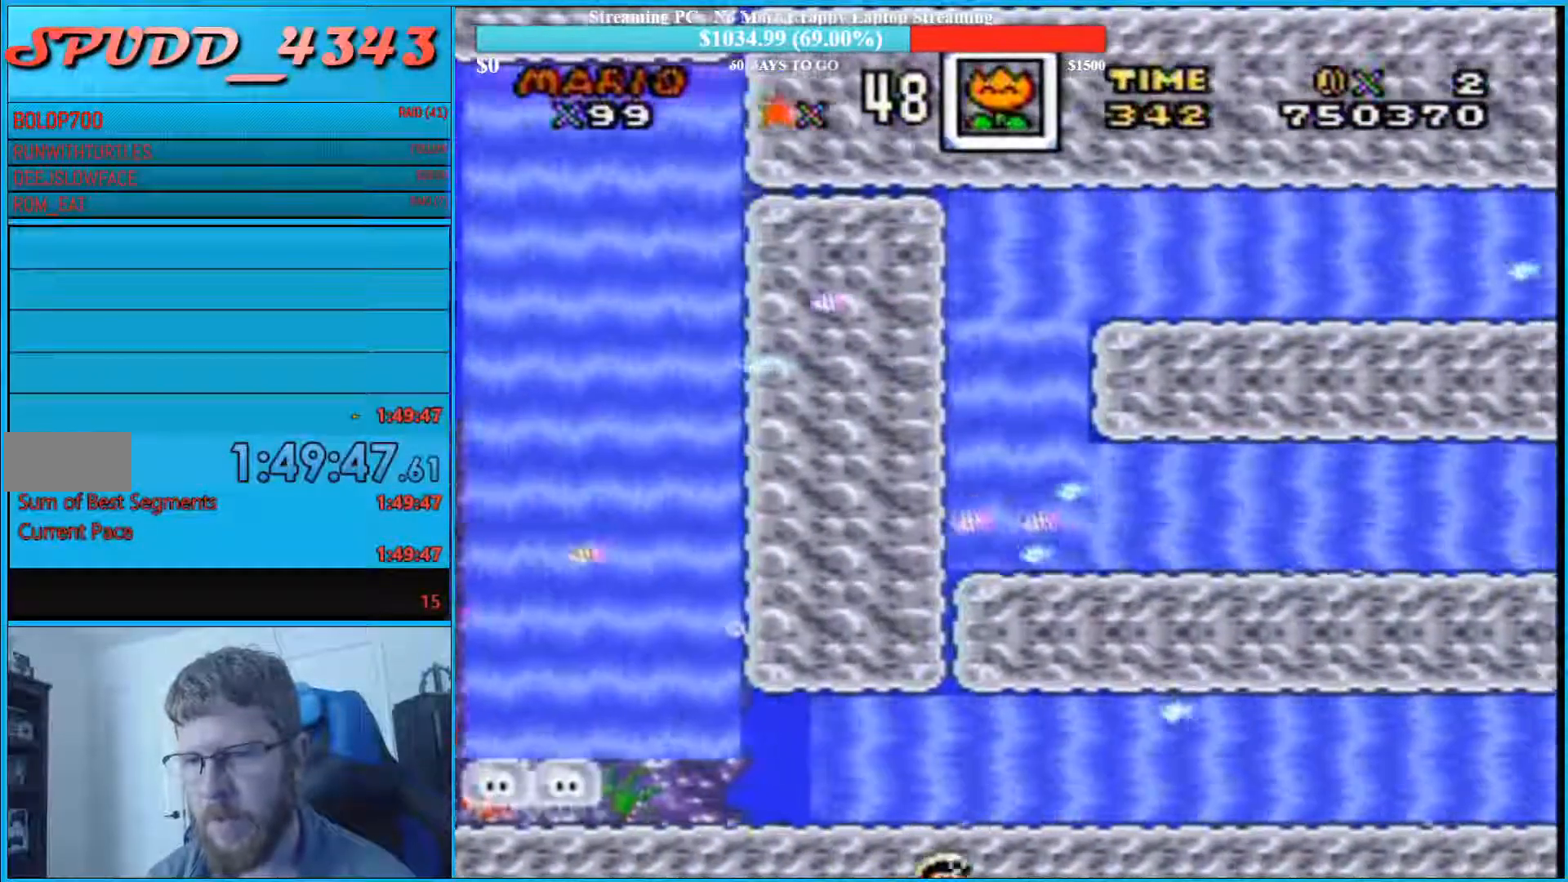
{"buttons": ["B", "DPAD_DOWN", "DPAD_RIGHT"], "events": [[33, "B", "up"], [433, "B", "down"]]}
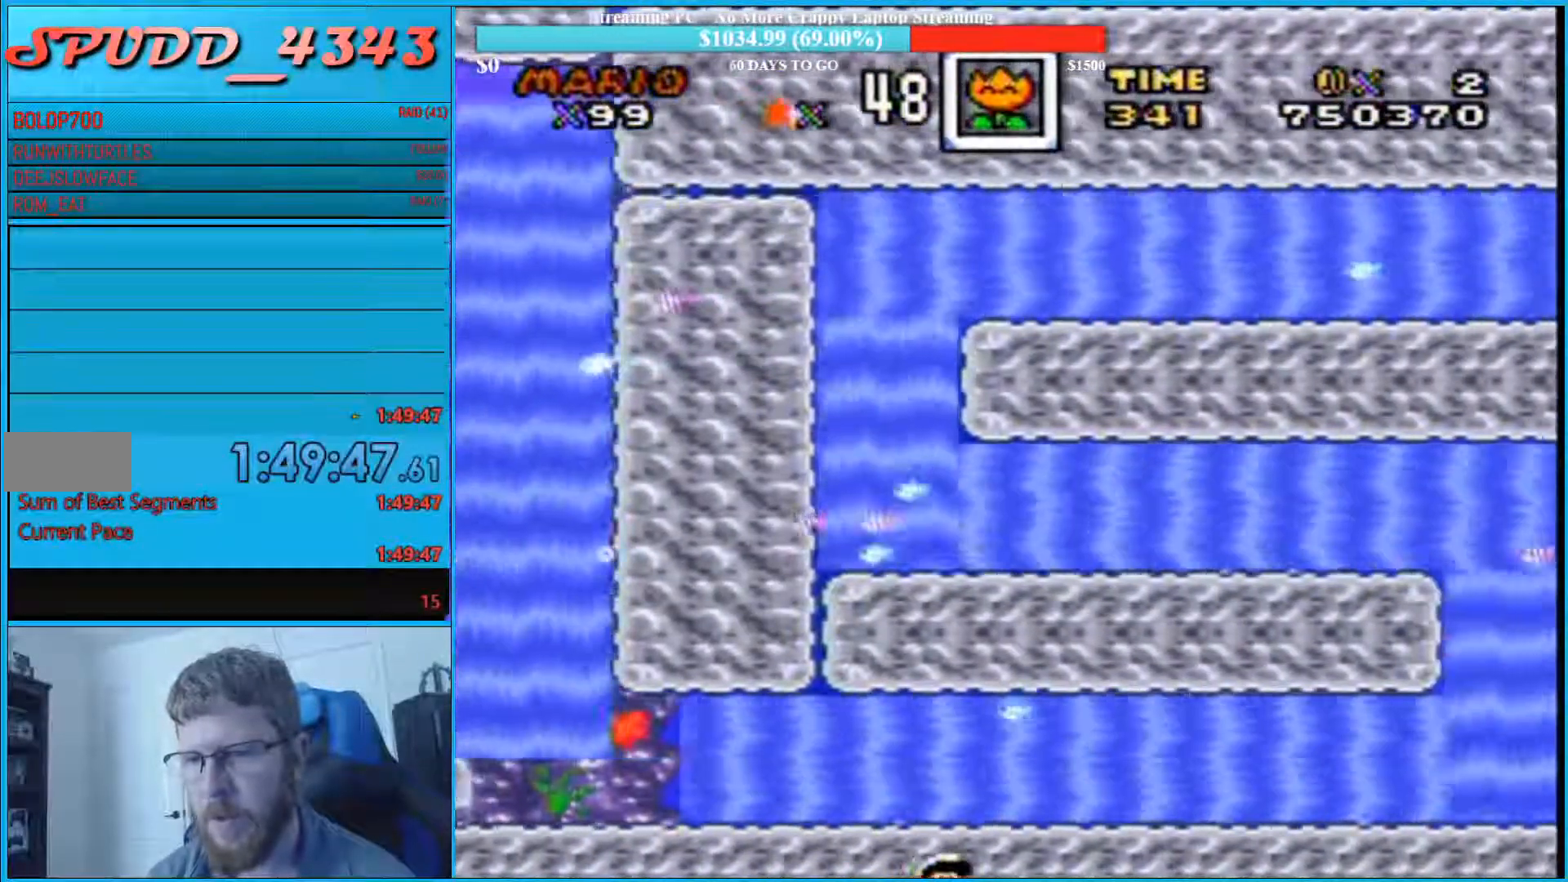
{"buttons": ["B", "DPAD_DOWN", "DPAD_RIGHT"], "events": [[33, "B", "up"], [433, "B", "down"]]}
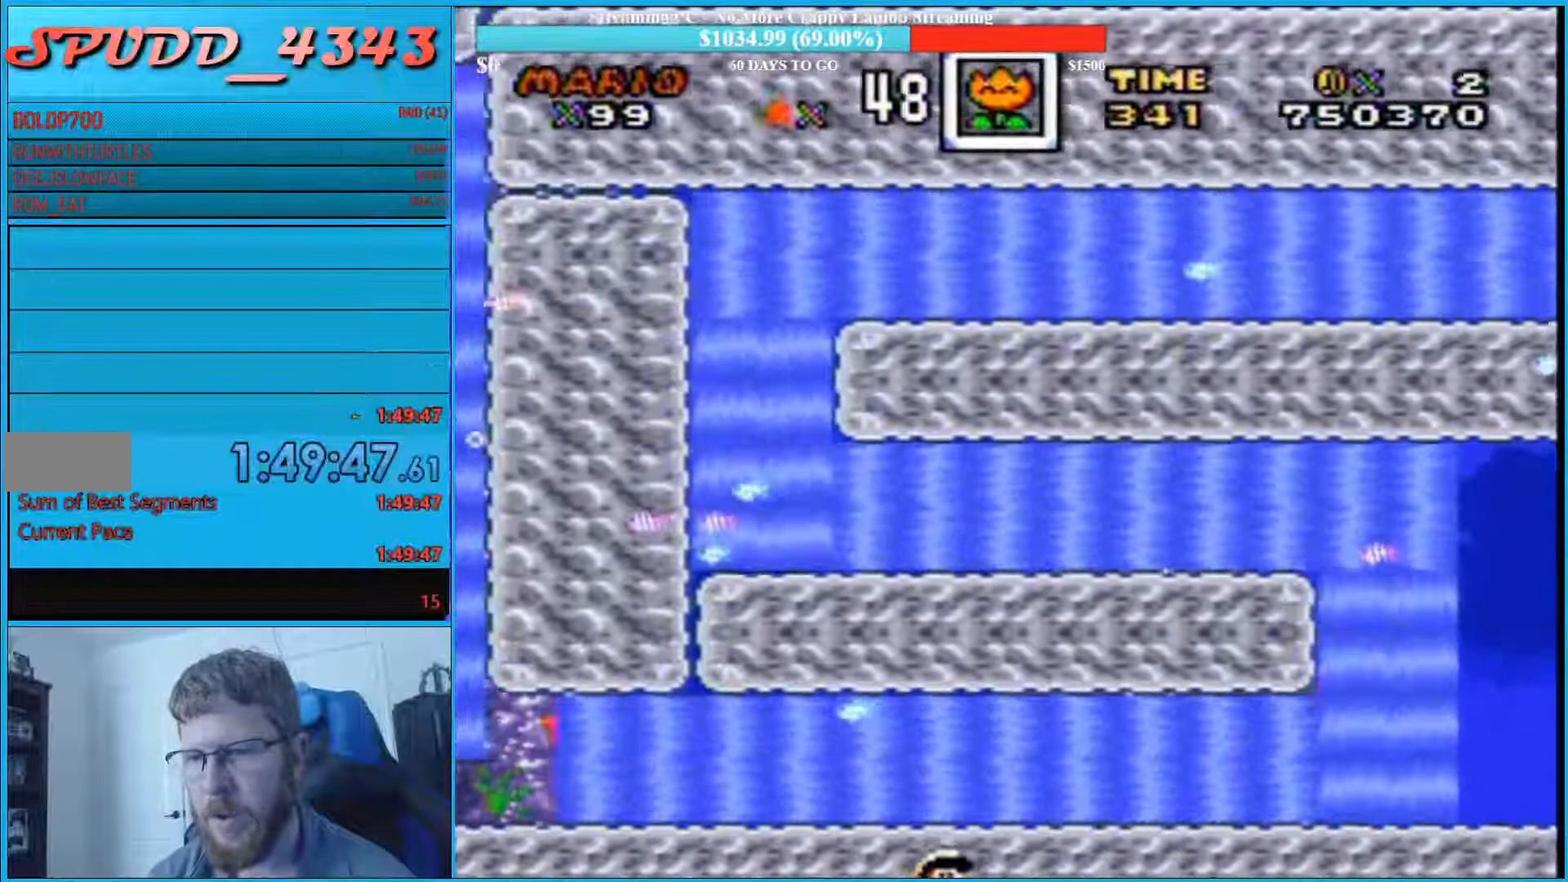
{"buttons": ["B", "DPAD_DOWN", "DPAD_RIGHT"], "events": [[67, "B", "up"], [467, "B", "down"]]}
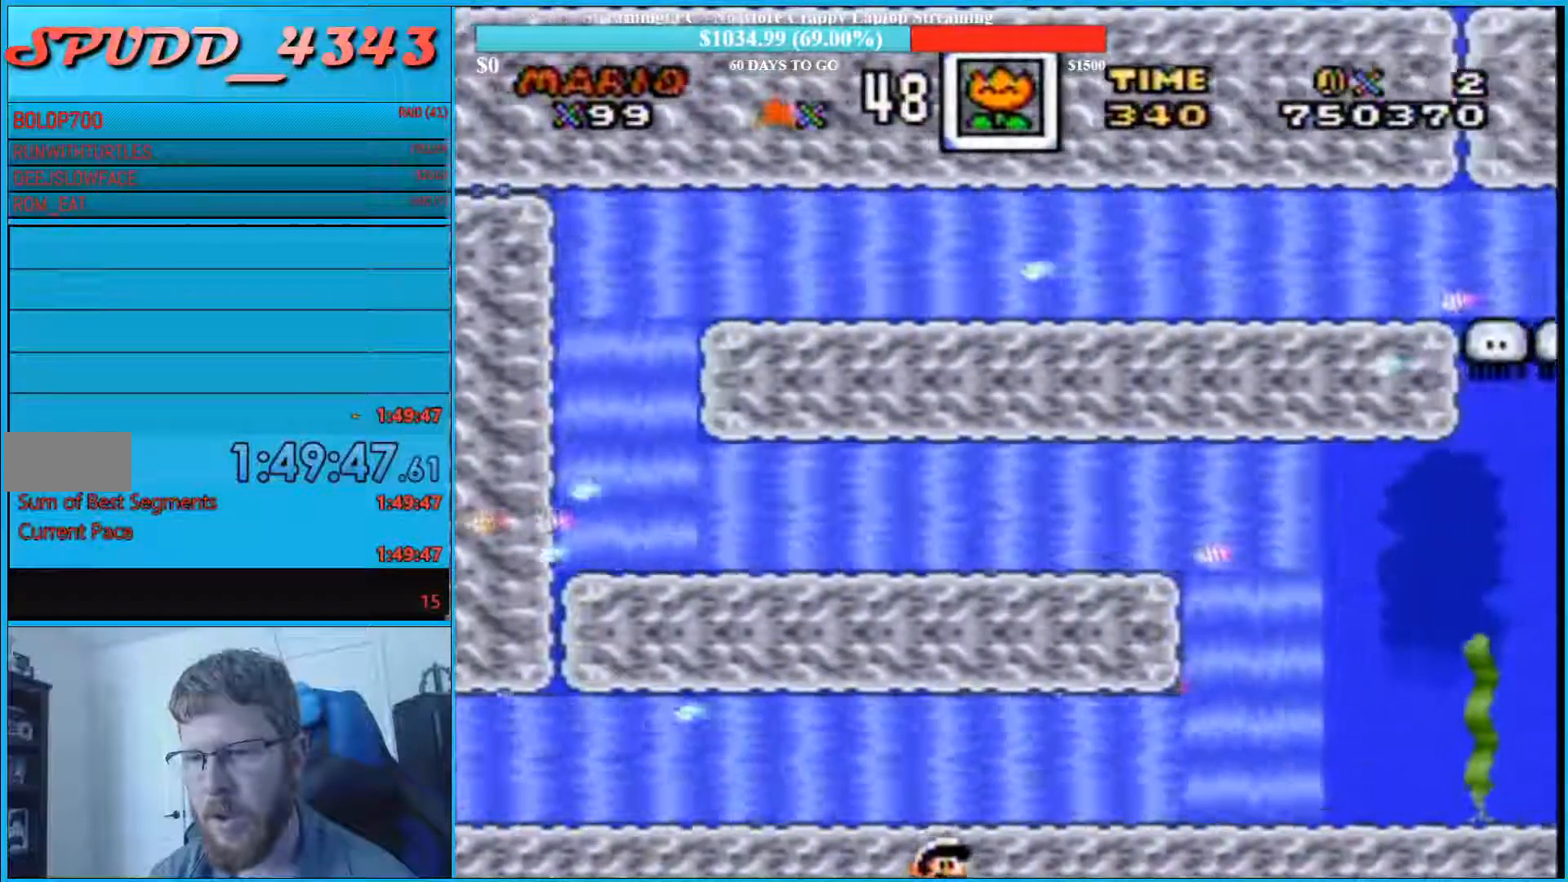
{"buttons": ["DPAD_DOWN", "DPAD_RIGHT"], "events": [[100, "B", "up"]]}
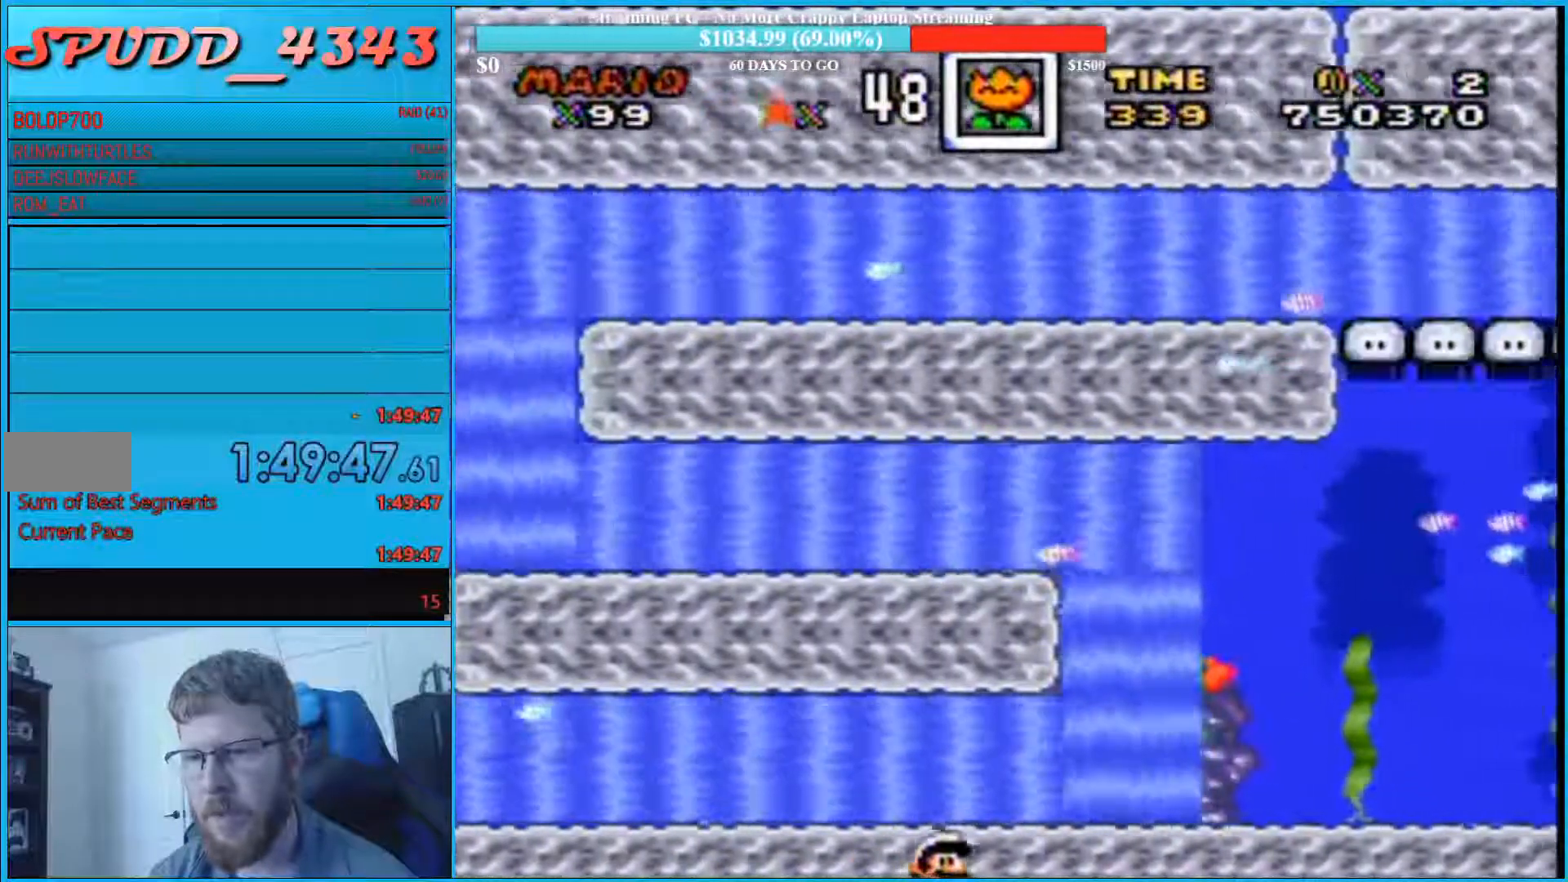
{"buttons": ["DPAD_DOWN", "DPAD_RIGHT"], "events": [[133, "B", "down"], [200, "B", "up"], [300, "X", "down"], [333, "X", "up"]]}
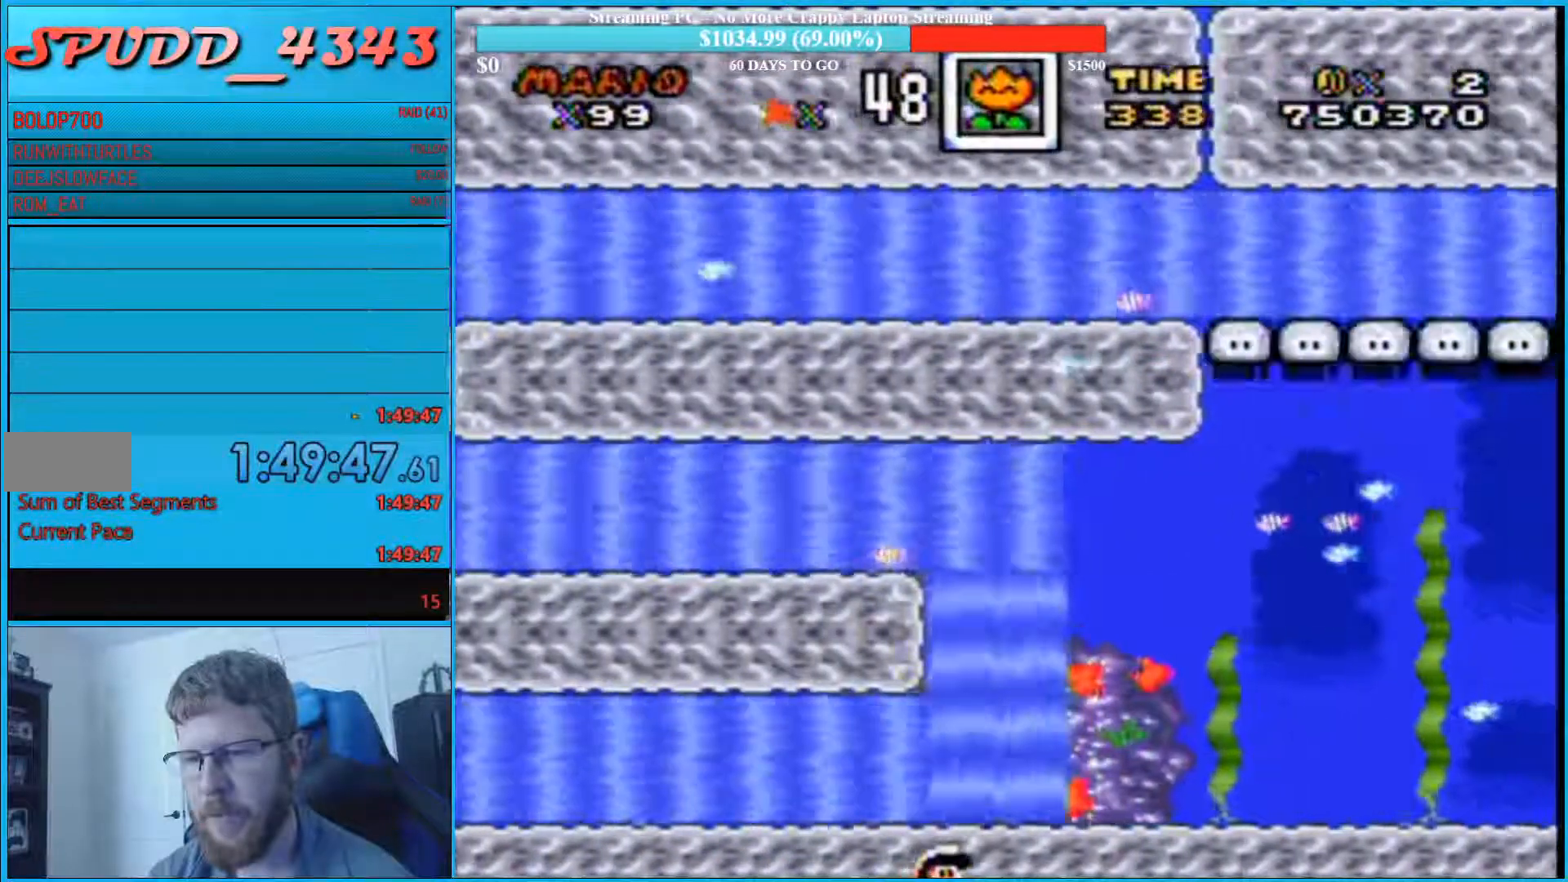
{"buttons": ["DPAD_DOWN", "DPAD_RIGHT"], "events": [[167, "B", "down"], [233, "B", "up"]]}
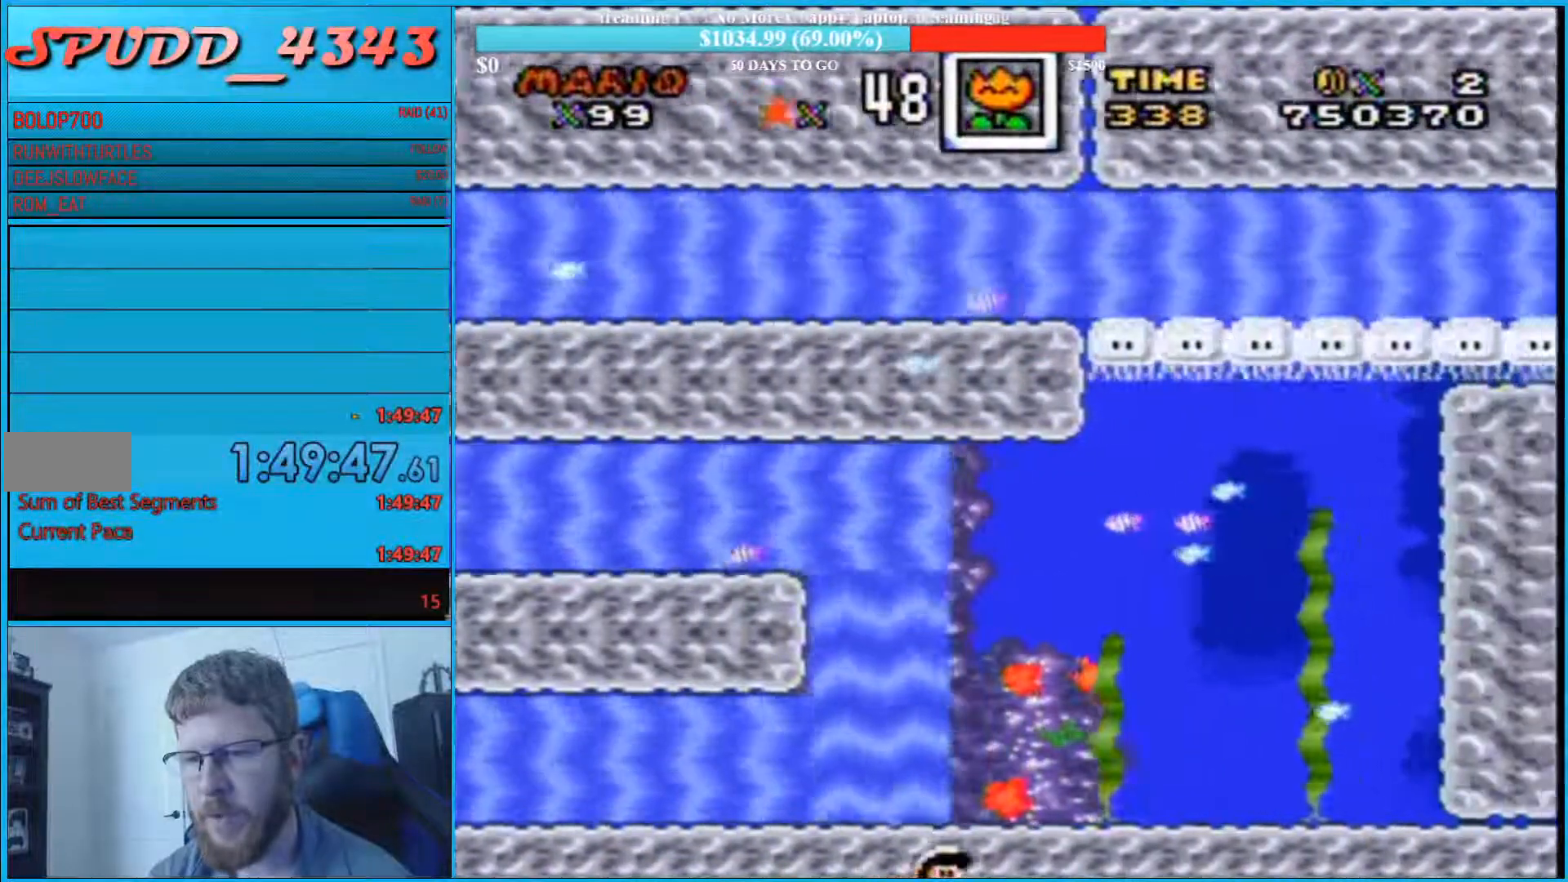
{"buttons": ["DPAD_DOWN", "DPAD_RIGHT"], "events": [[133, "B", "down"], [233, "B", "up"]]}
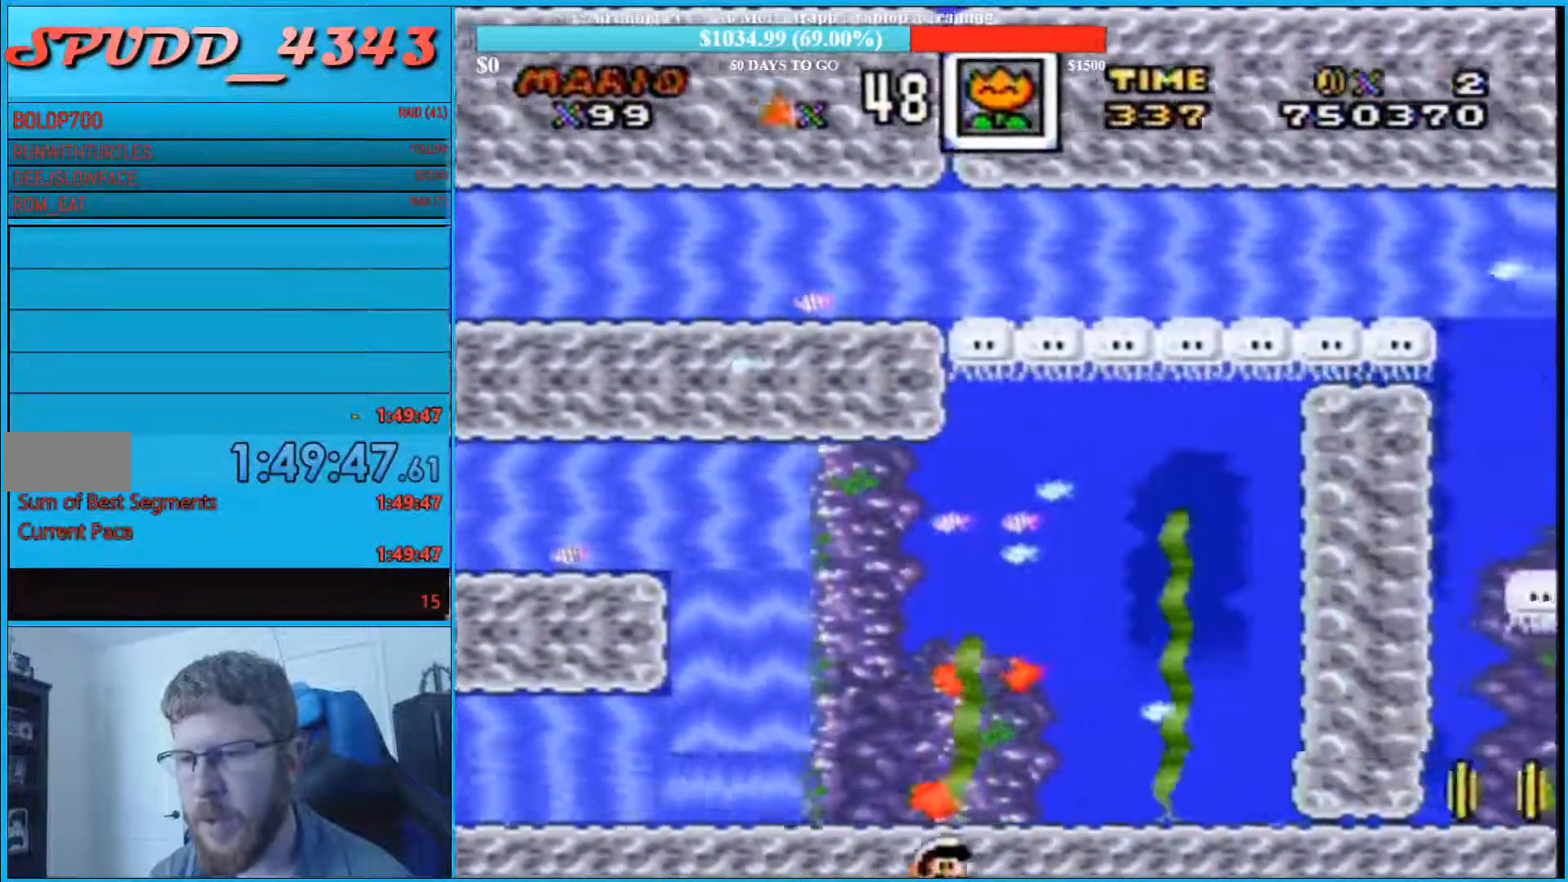
{"buttons": ["DPAD_DOWN", "DPAD_RIGHT"], "events": [[133, "B", "down"], [233, "B", "up"]]}
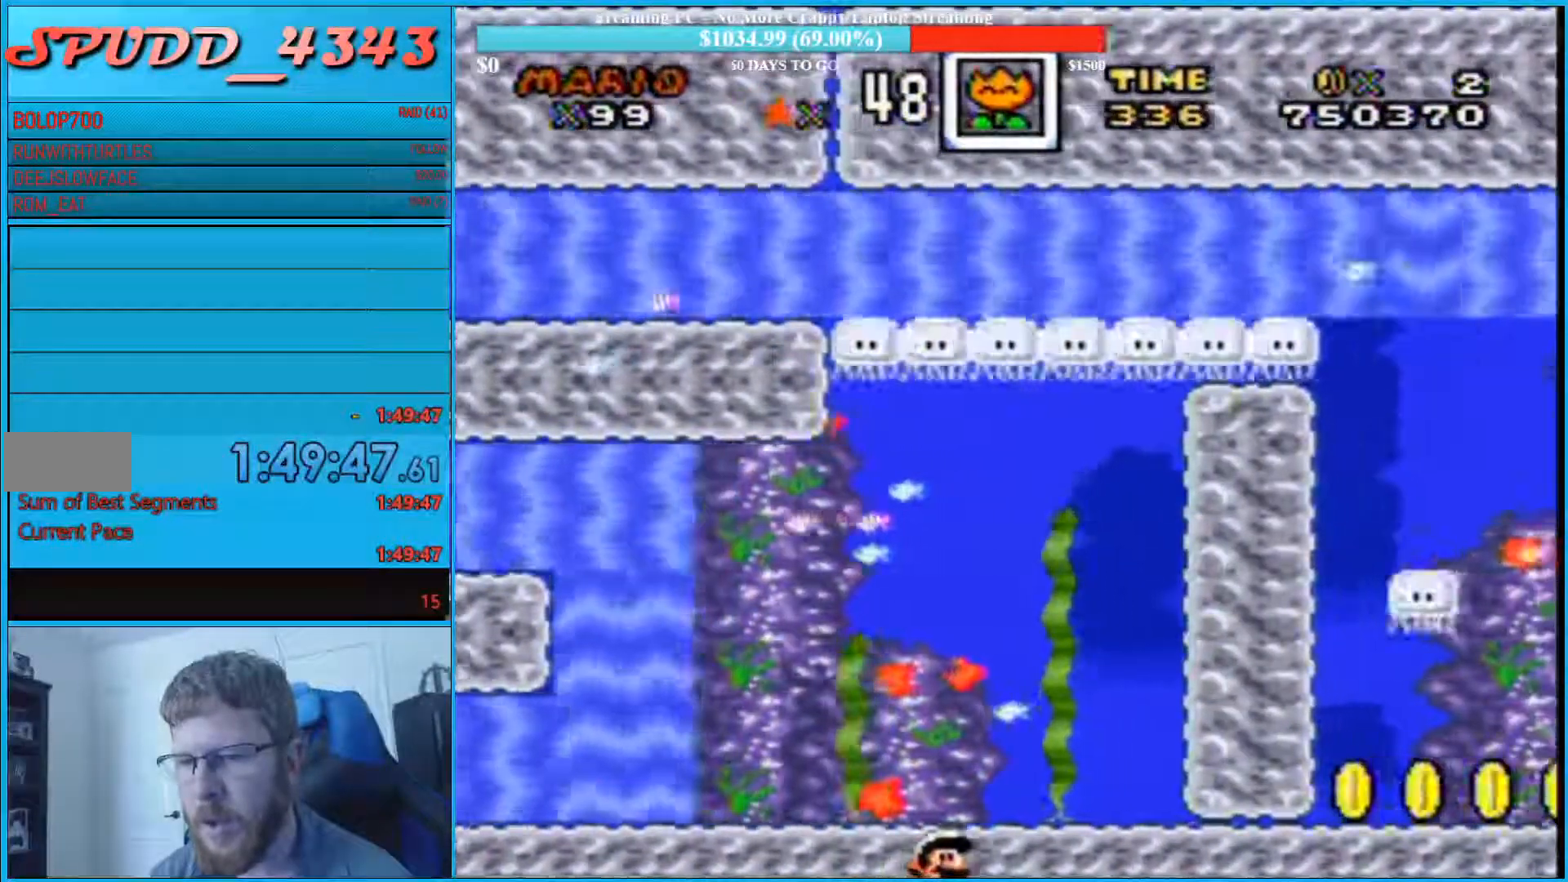
{"buttons": ["DPAD_DOWN", "DPAD_RIGHT"], "events": [[233, "B", "down"], [333, "B", "up"]]}
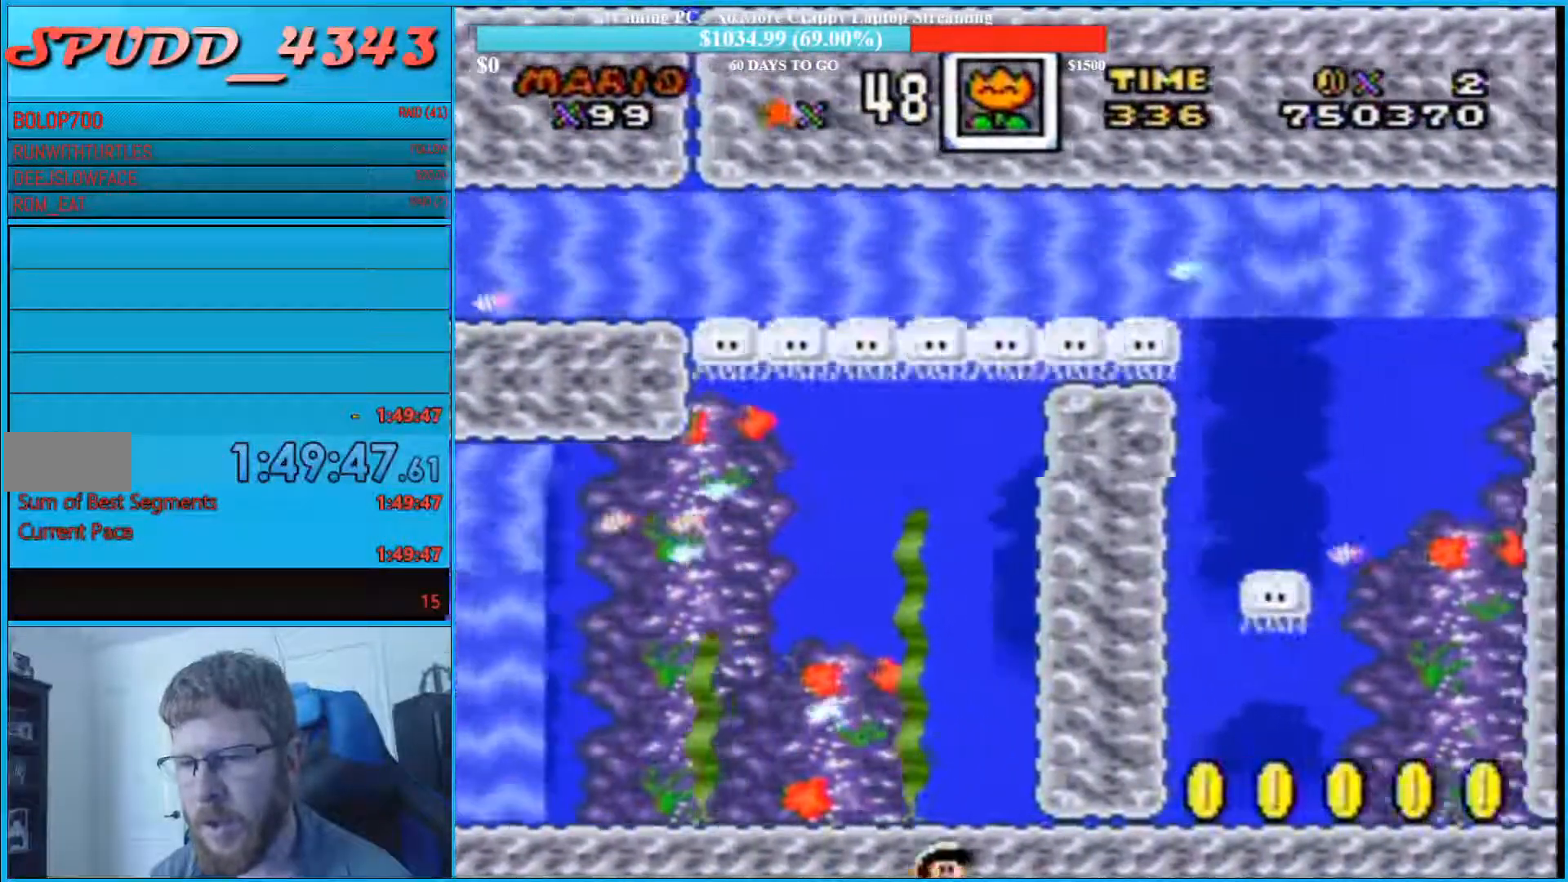
{"buttons": ["DPAD_DOWN", "DPAD_RIGHT"], "events": [[167, "B", "down"], [300, "B", "up"]]}
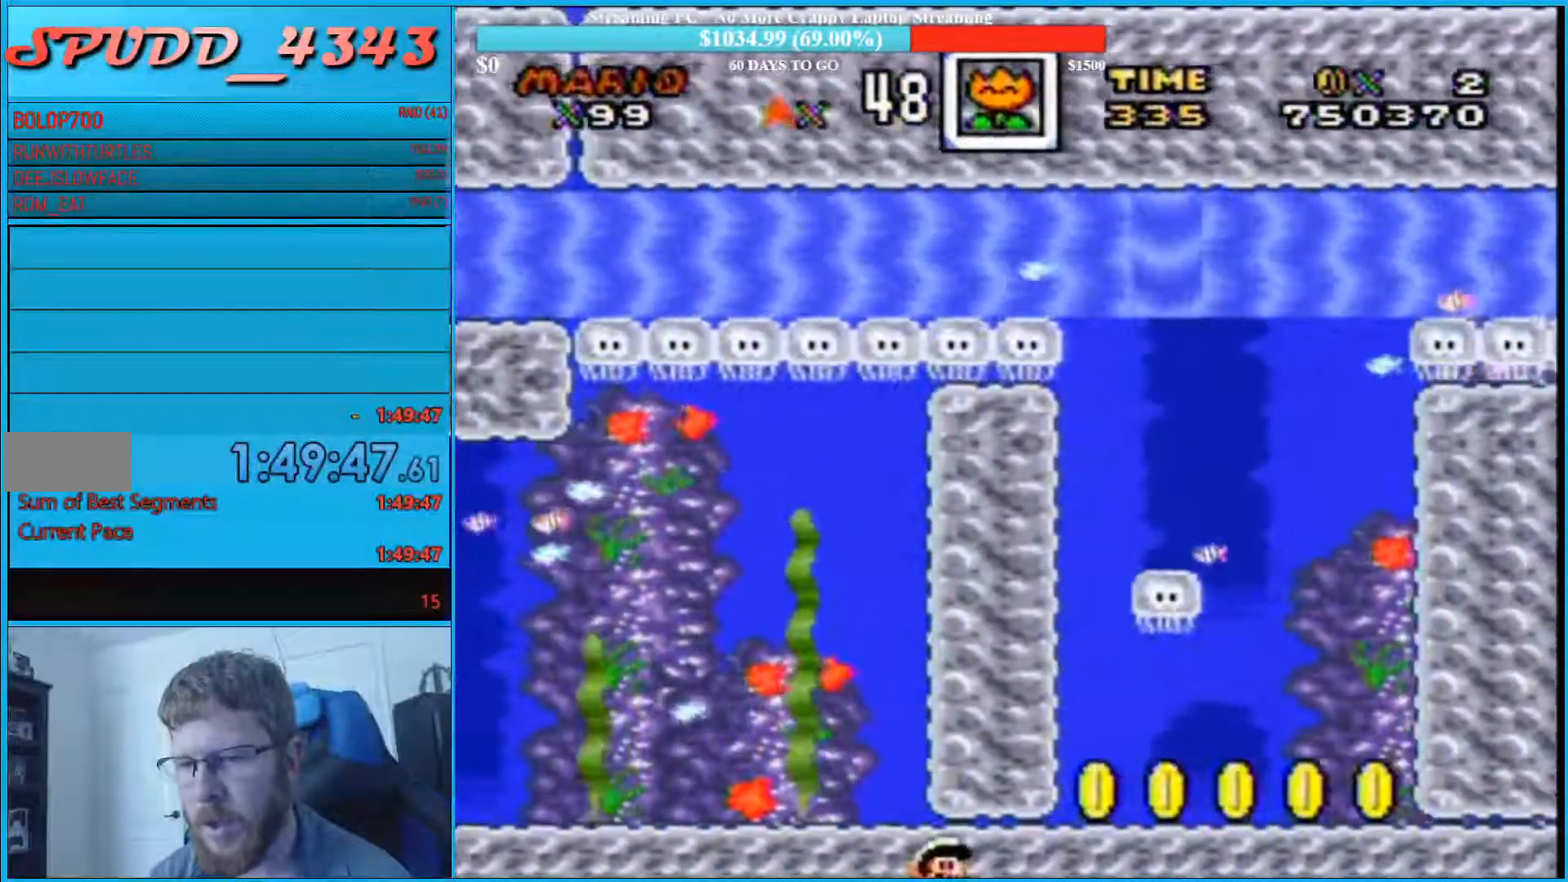
{"buttons": ["DPAD_DOWN", "DPAD_RIGHT"], "events": [[167, "B", "down"], [267, "B", "up"]]}
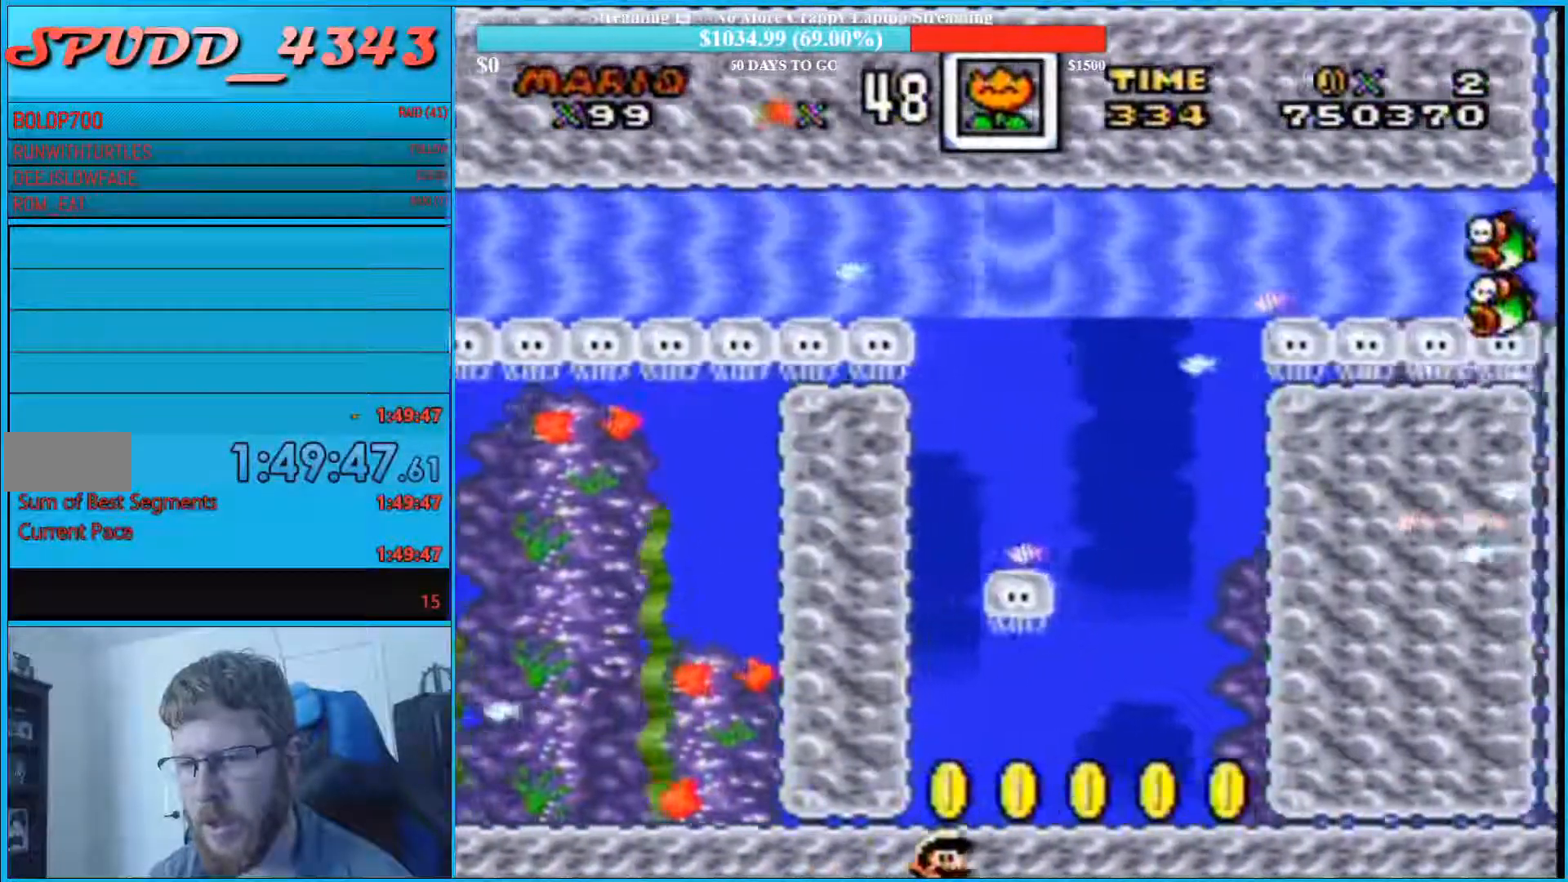
{"buttons": ["DPAD_DOWN", "DPAD_RIGHT"], "events": [[133, "B", "down"], [200, "B", "up"]]}
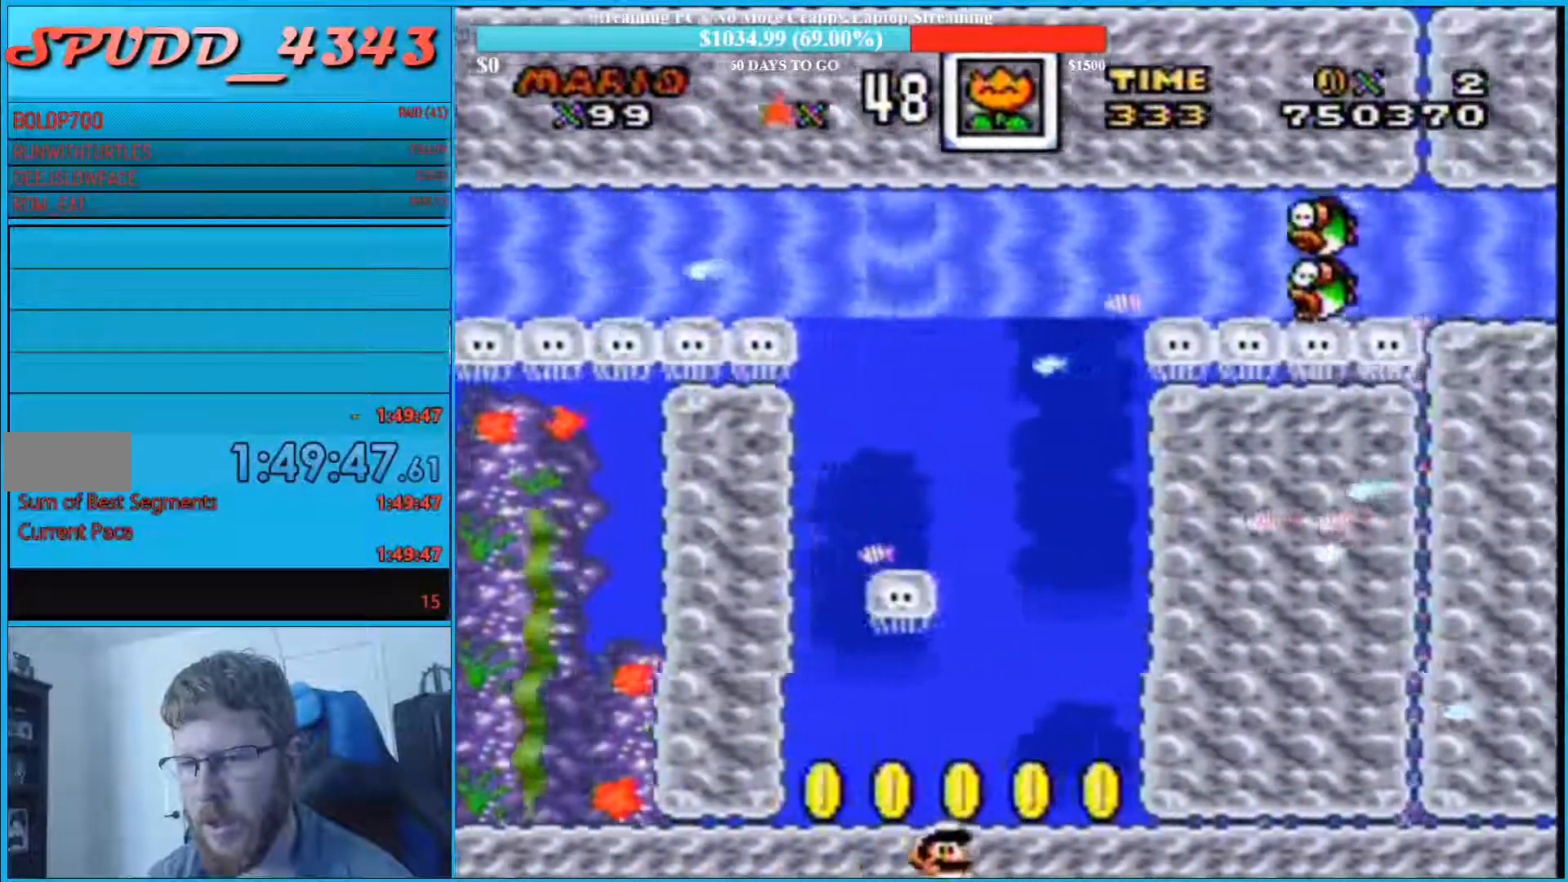
{"buttons": ["DPAD_DOWN", "DPAD_RIGHT"], "events": [[233, "B", "down"], [367, "B", "up"]]}
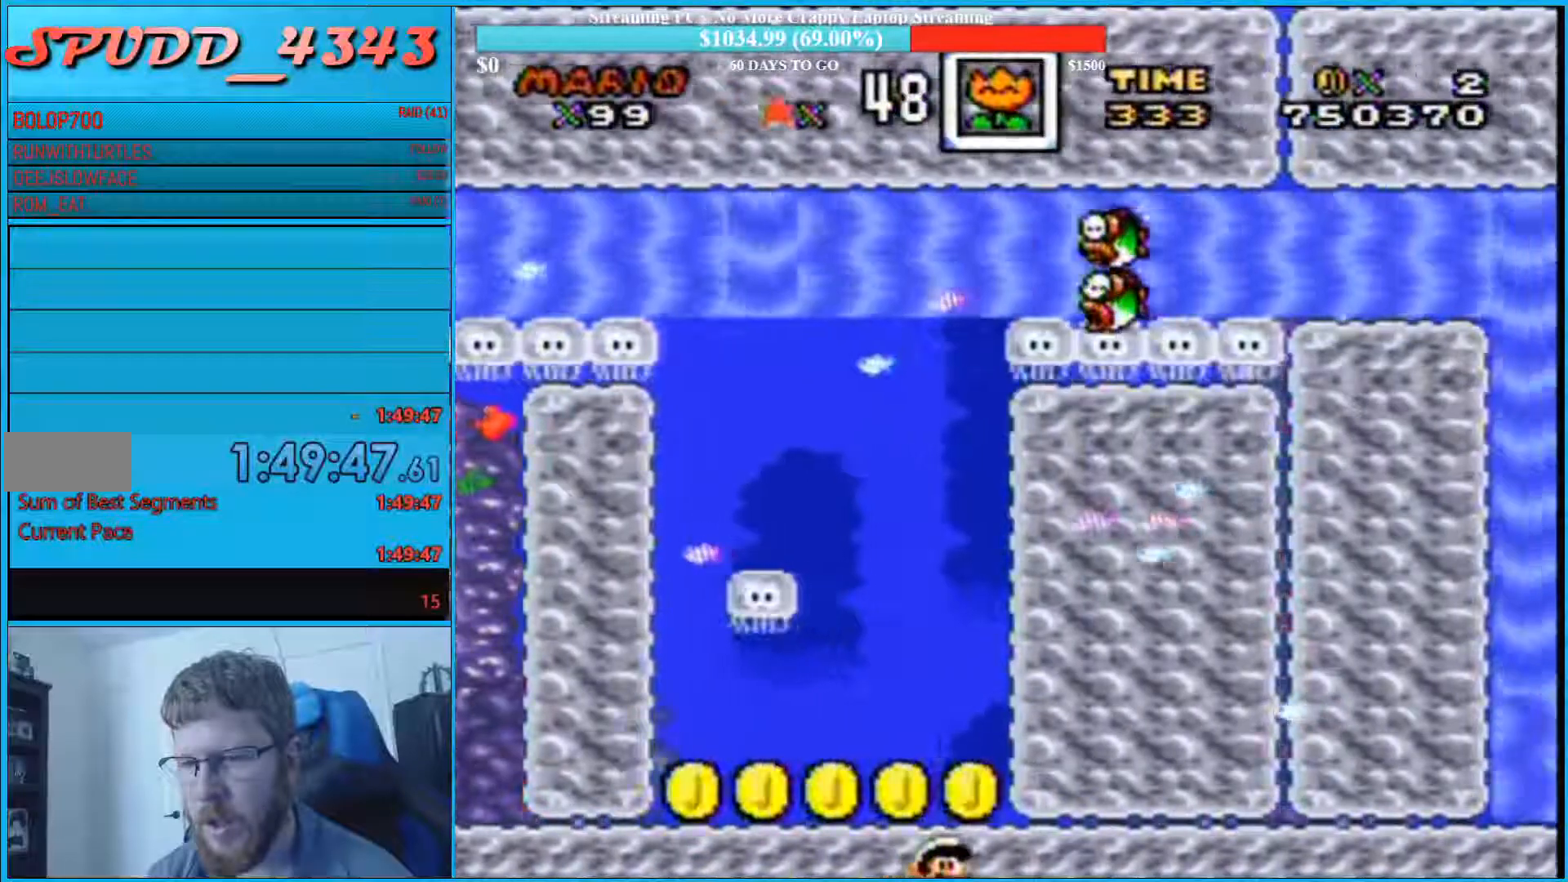
{"buttons": ["DPAD_DOWN", "DPAD_RIGHT"], "events": [[200, "B", "down"], [333, "B", "up"]]}
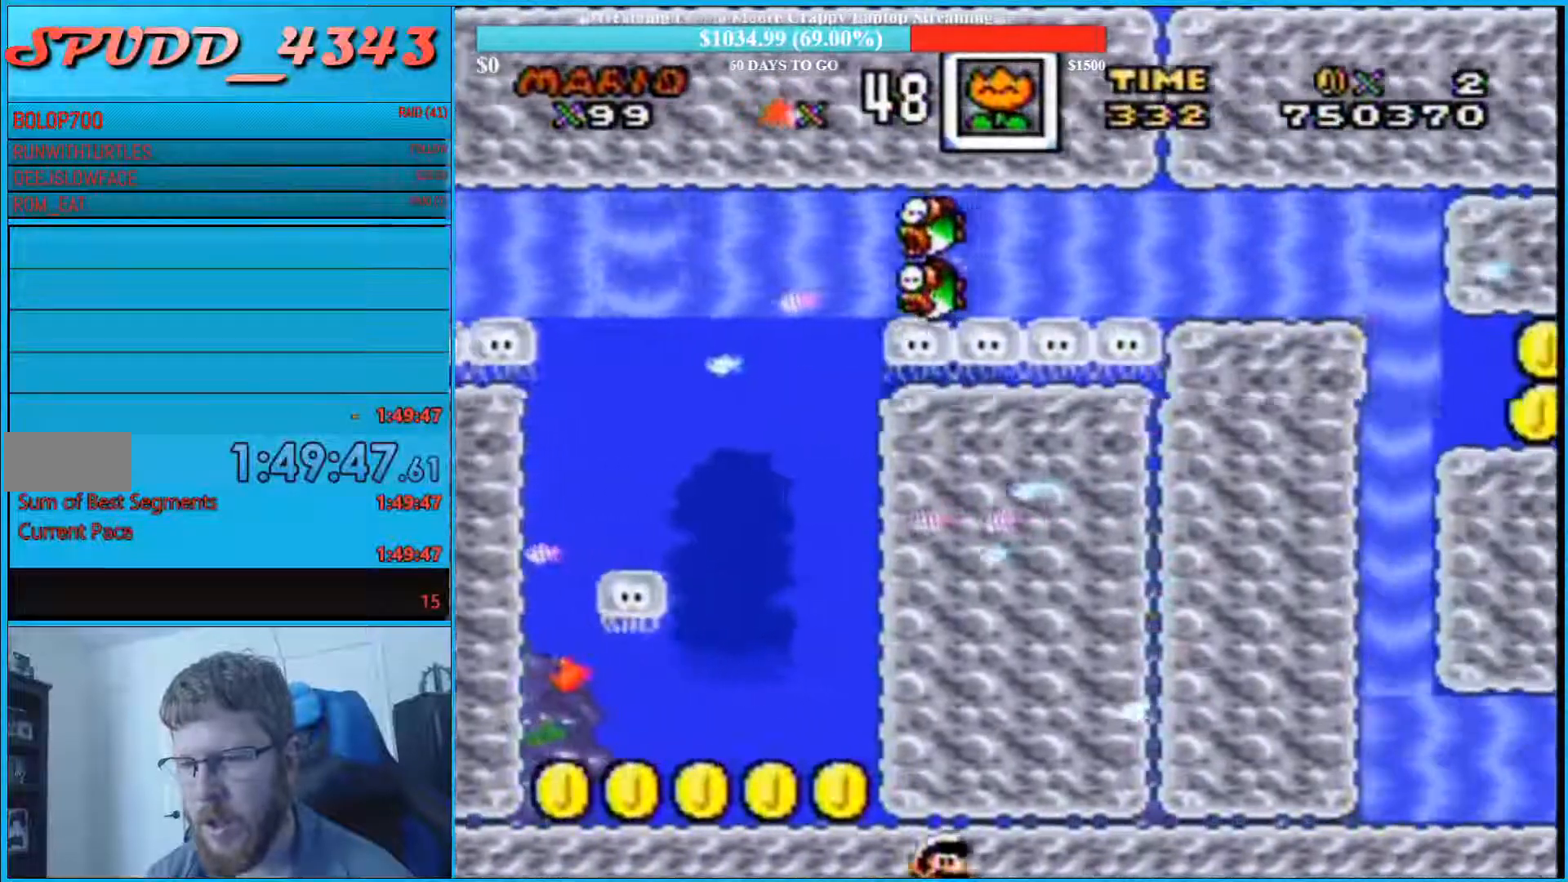
{"buttons": ["DPAD_DOWN", "DPAD_RIGHT"], "events": [[167, "B", "down"], [267, "B", "up"]]}
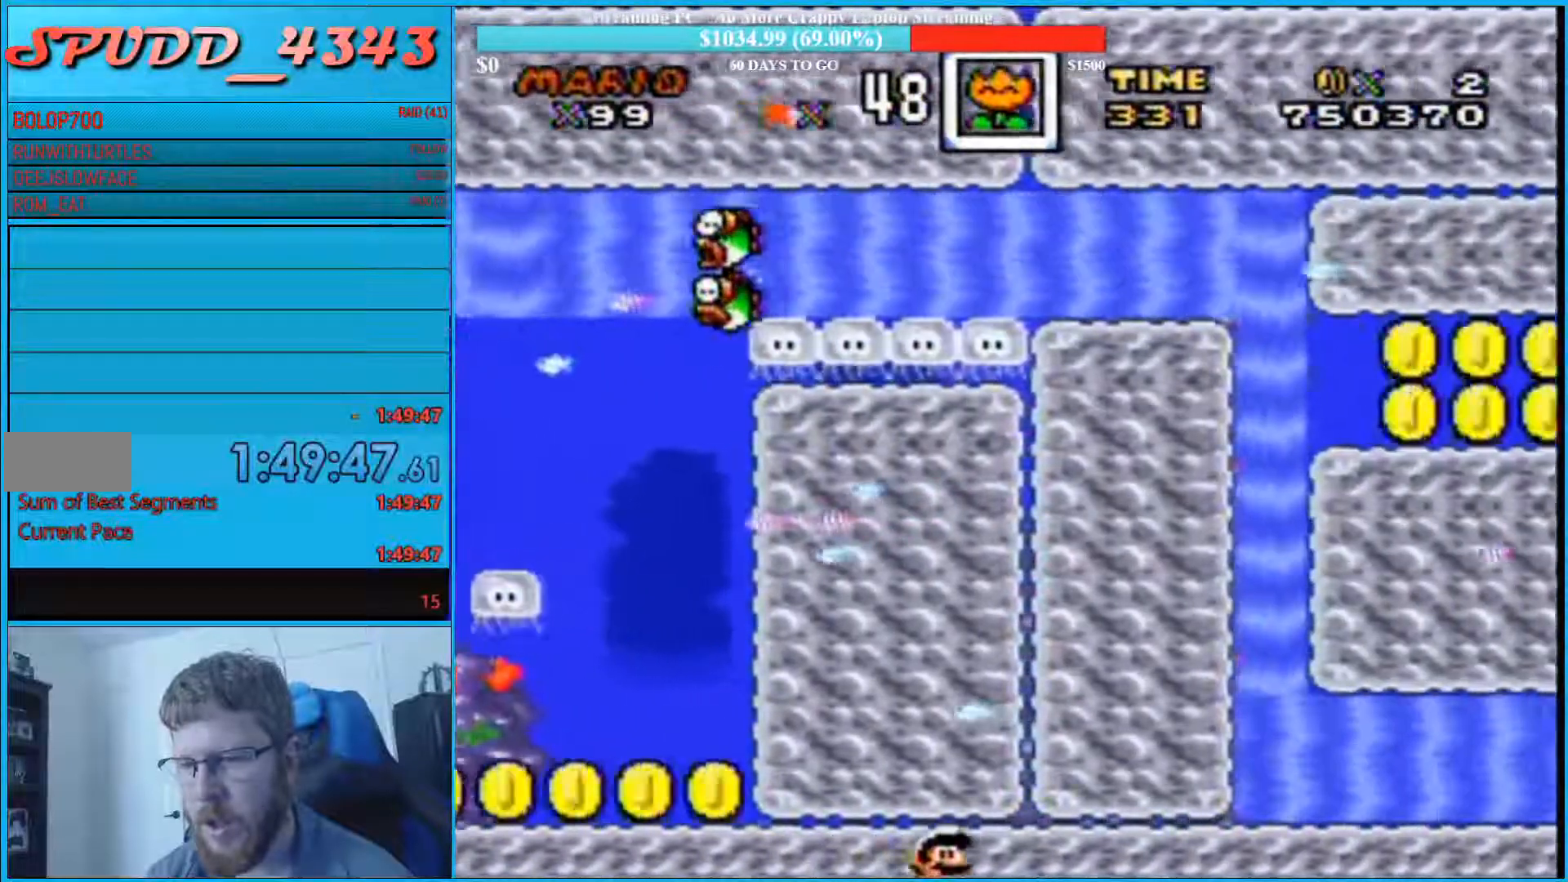
{"buttons": ["DPAD_DOWN", "DPAD_RIGHT"], "events": [[200, "B", "down"], [300, "B", "up"]]}
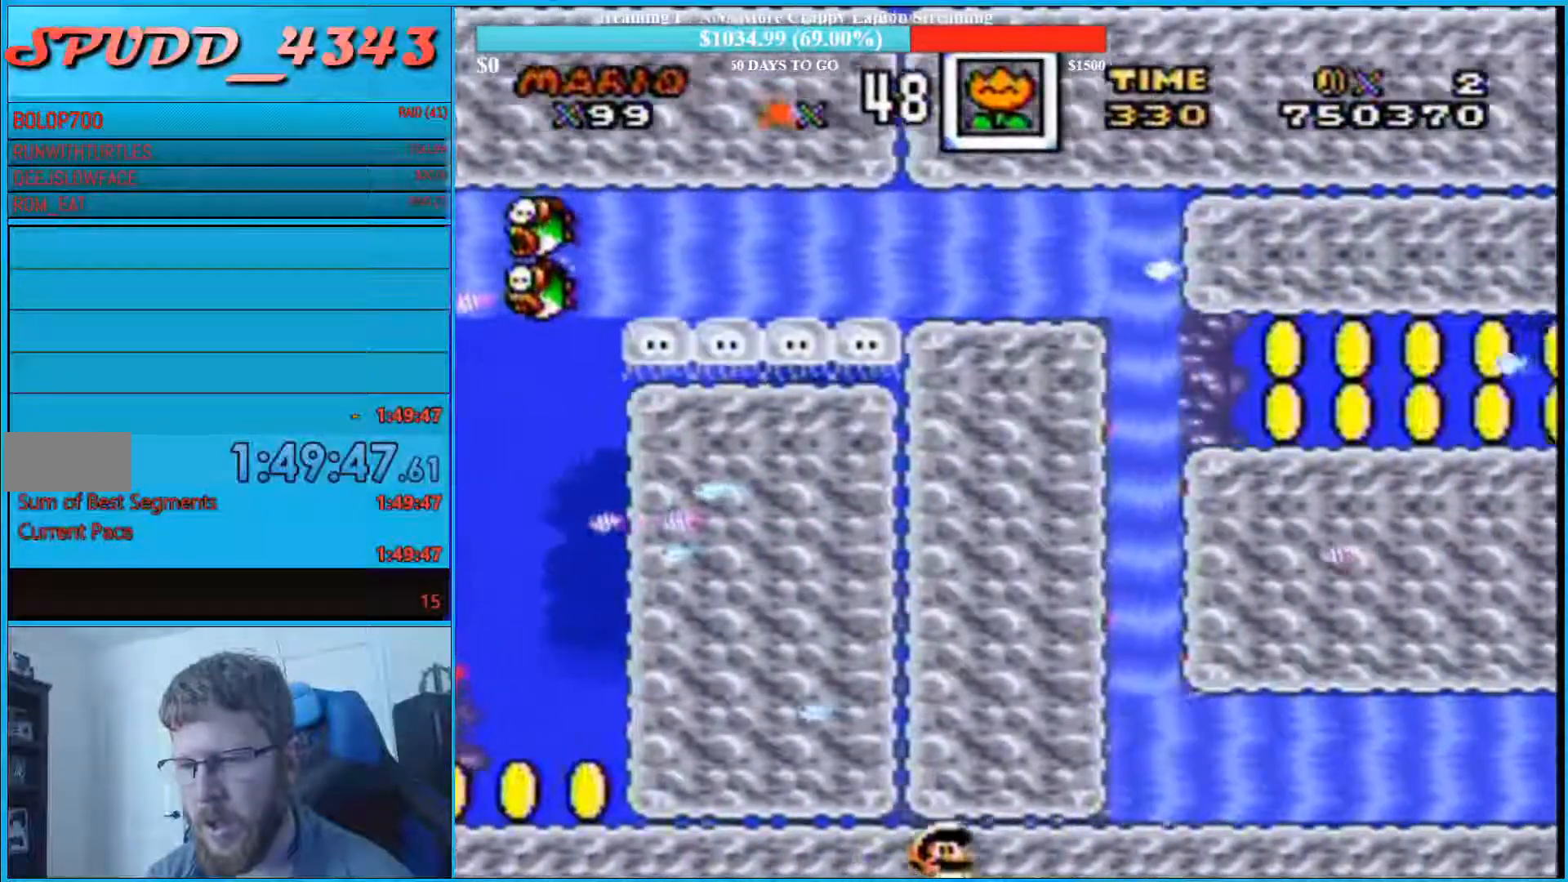
{"buttons": ["DPAD_DOWN", "DPAD_RIGHT"], "events": [[267, "B", "down"], [333, "B", "up"]]}
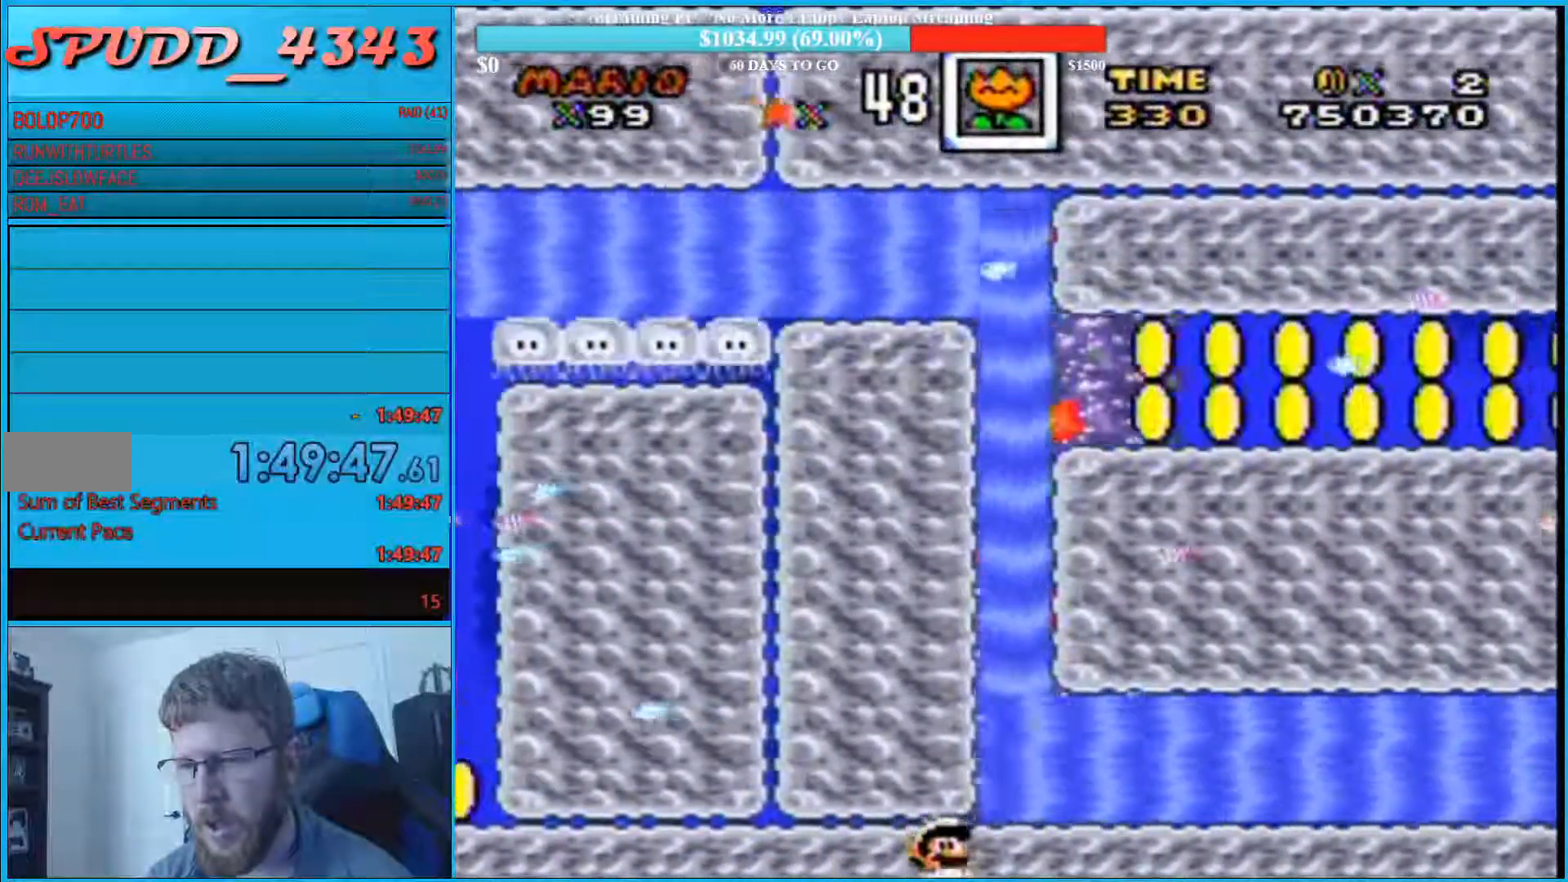
{"buttons": ["DPAD_DOWN", "DPAD_RIGHT"], "events": [[333, "B", "down"], [400, "B", "up"]]}
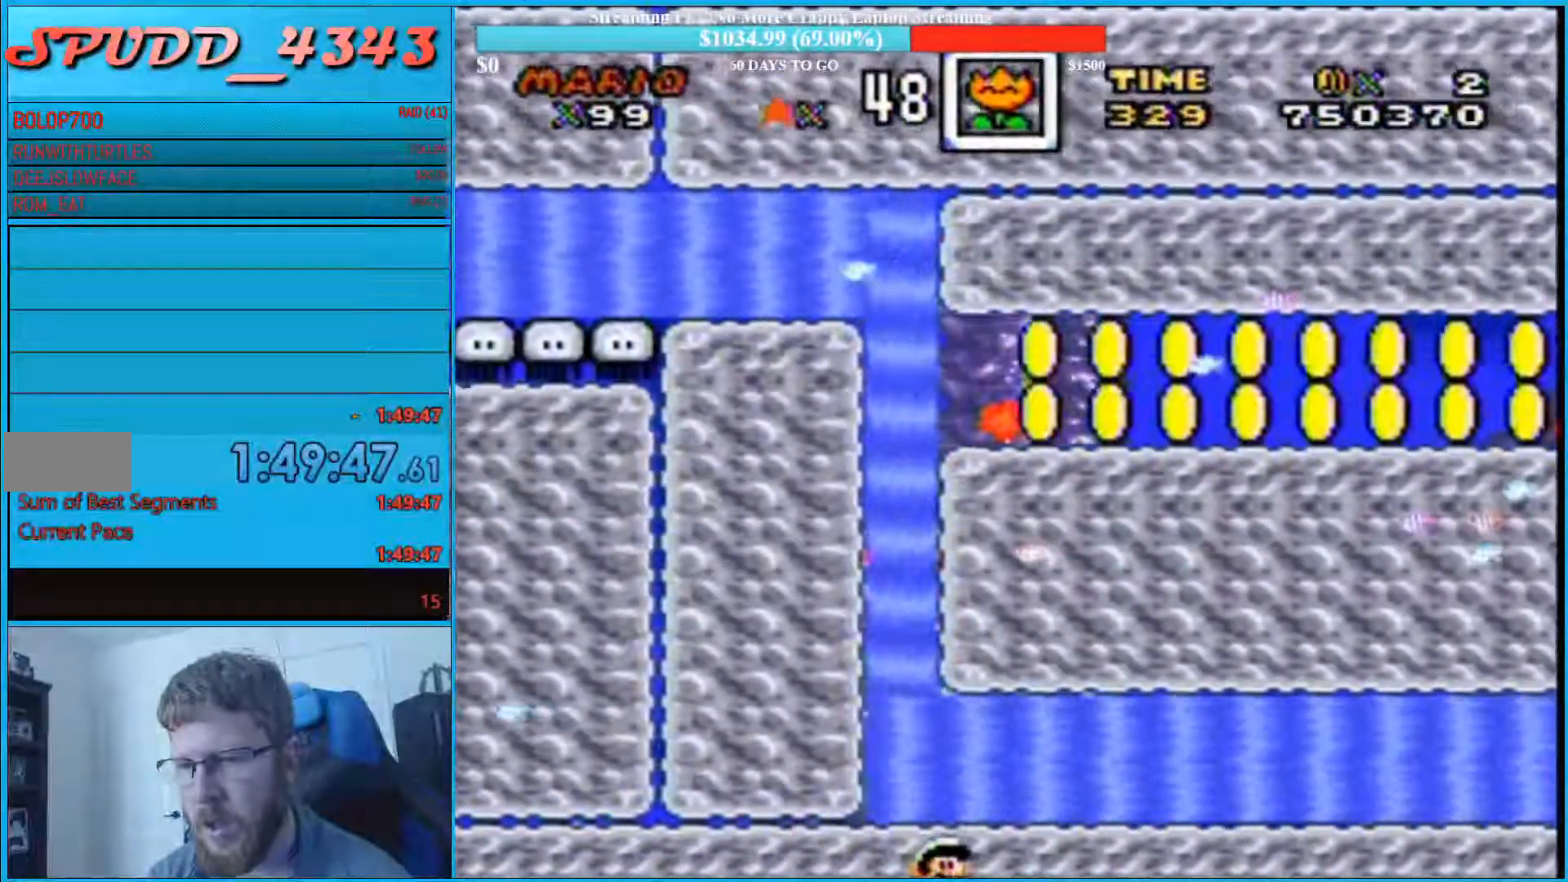
{"buttons": ["DPAD_DOWN", "DPAD_RIGHT"], "events": [[367, "B", "down"], [467, "B", "up"]]}
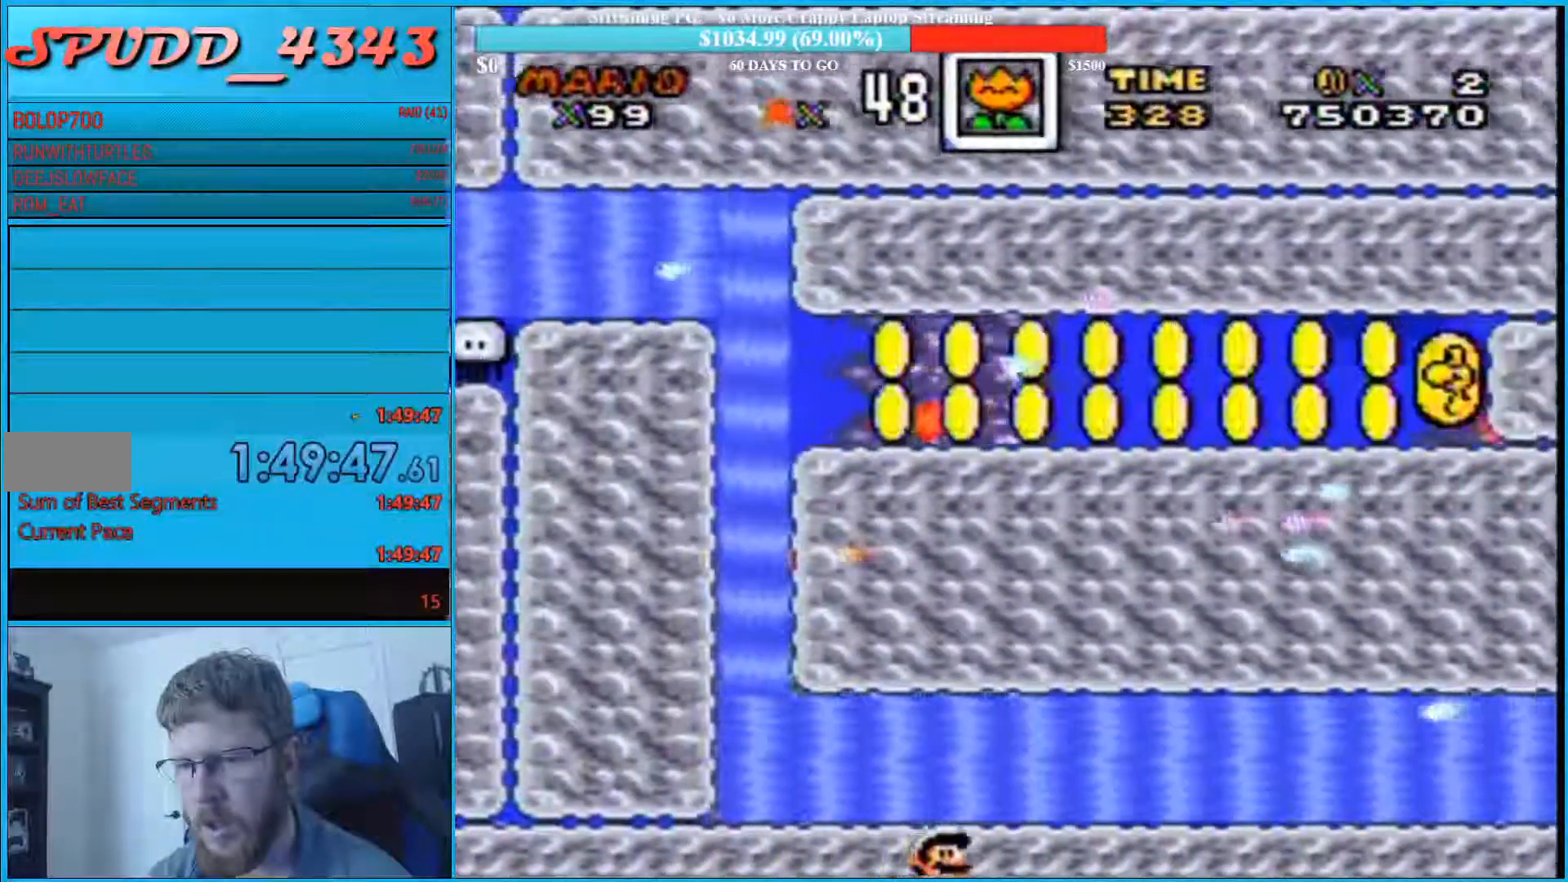
{"buttons": ["DPAD_DOWN", "DPAD_RIGHT"], "events": [[333, "B", "down"], [433, "B", "up"]]}
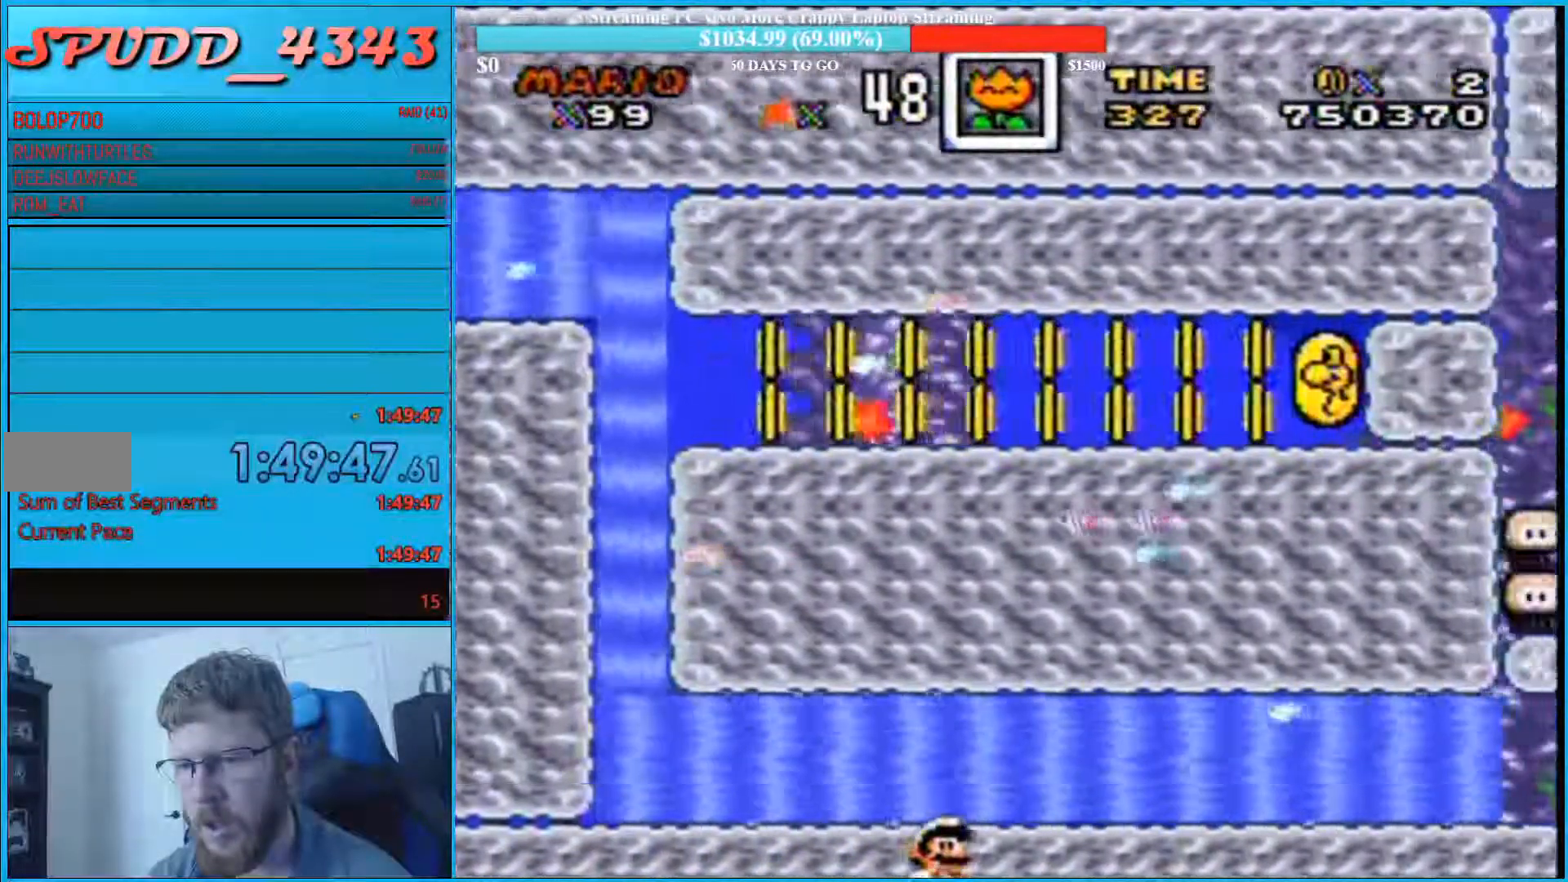
{"buttons": ["DPAD_DOWN", "DPAD_RIGHT"], "events": [[367, "B", "down"], [467, "B", "up"]]}
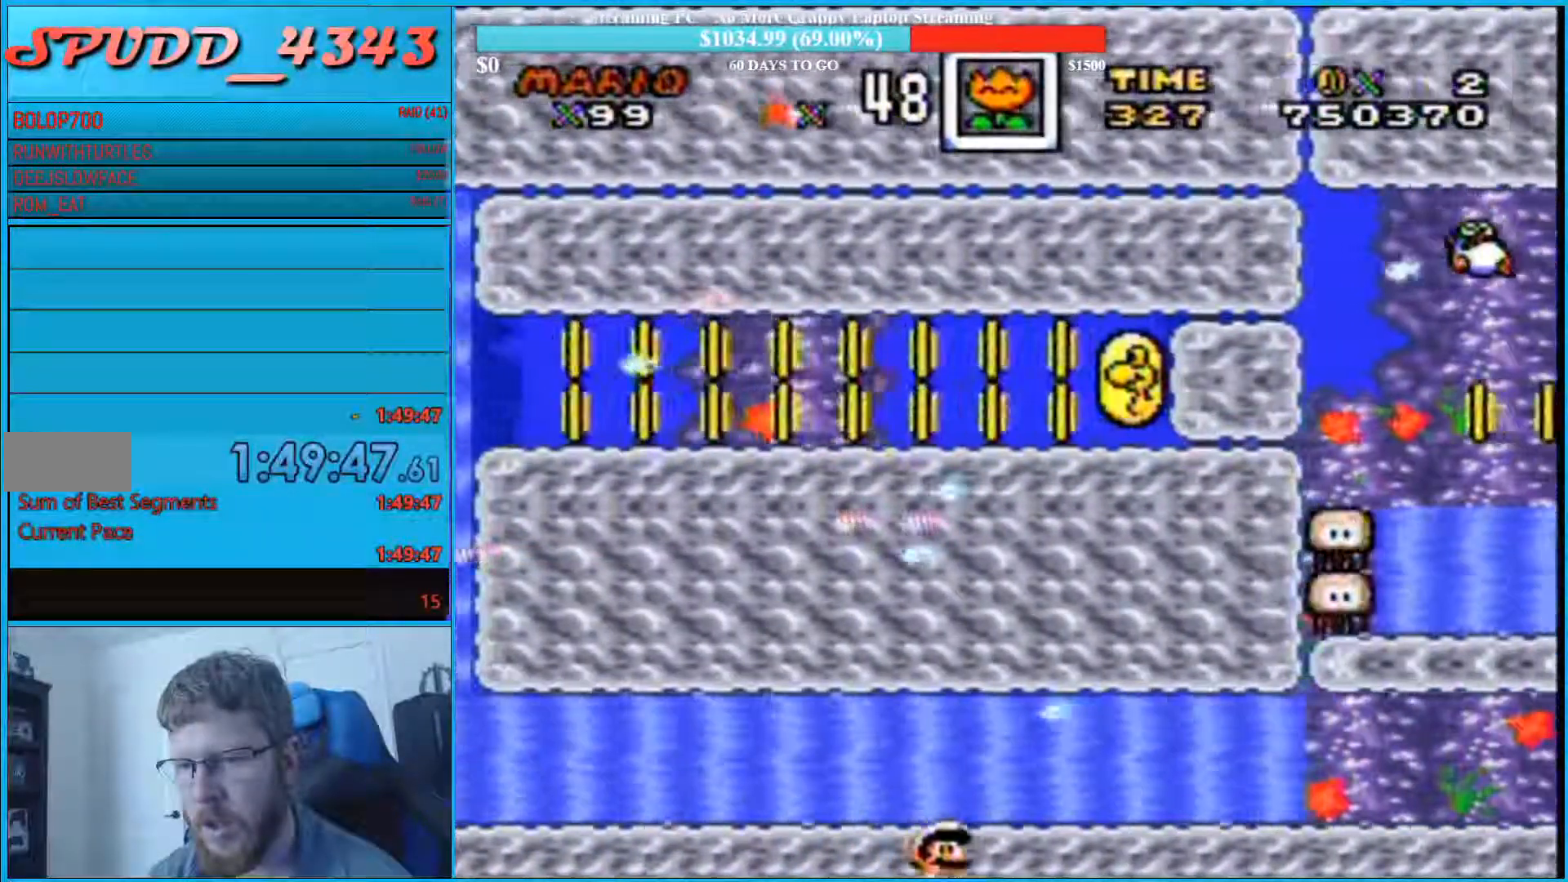
{"buttons": ["B", "DPAD_DOWN", "DPAD_RIGHT"], "events": [[400, "B", "down"]]}
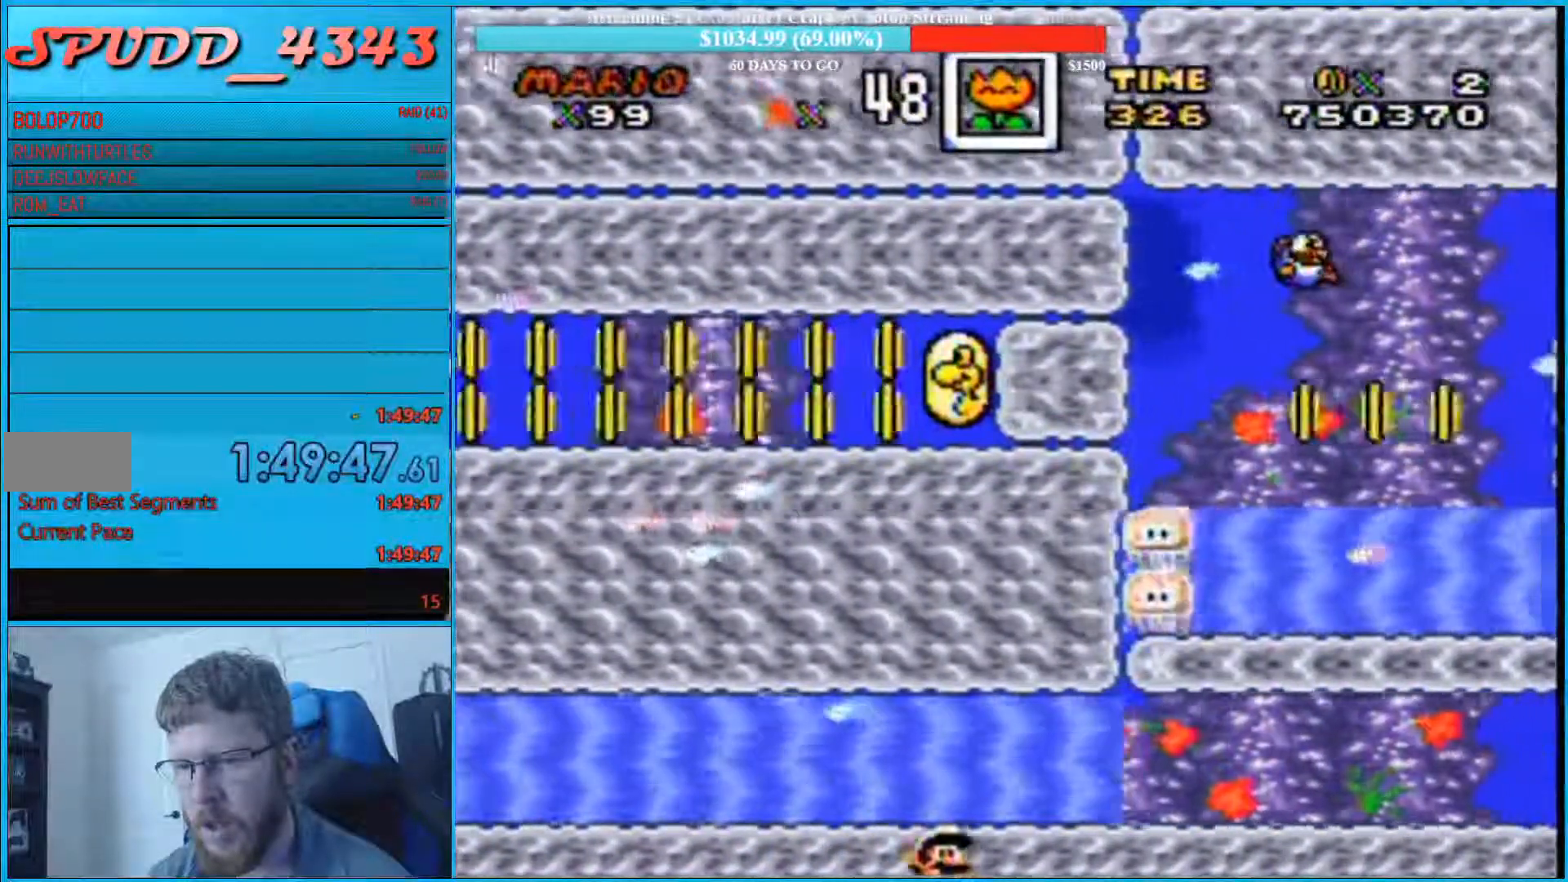
{"buttons": ["B", "DPAD_DOWN", "DPAD_RIGHT"], "events": [[67, "B", "up"], [433, "B", "down"]]}
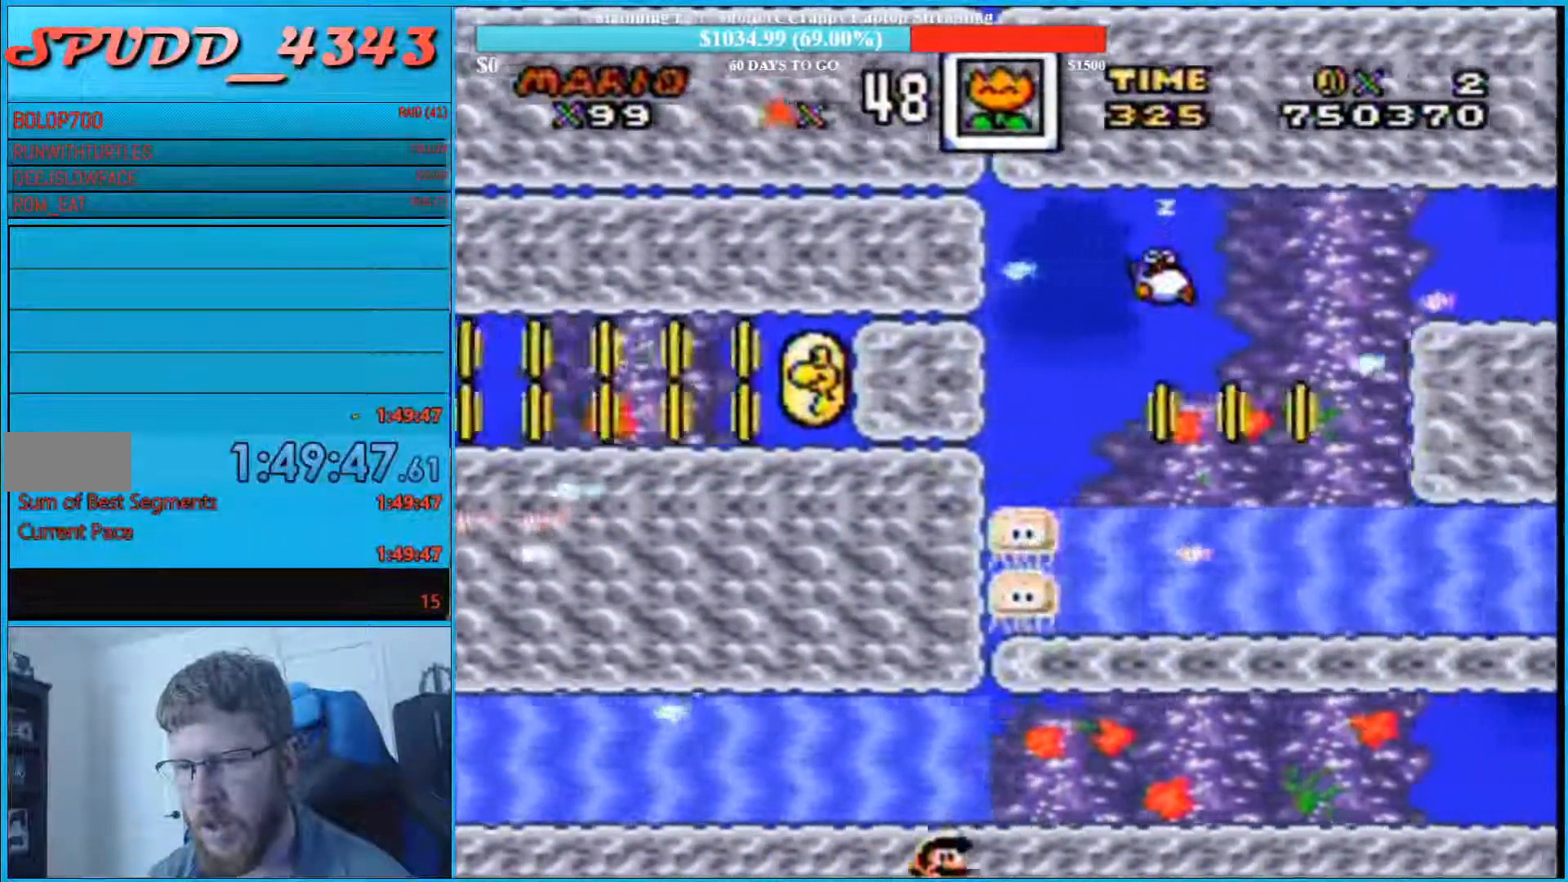
{"buttons": ["B", "DPAD_DOWN", "DPAD_RIGHT"], "events": [[100, "B", "up"], [500, "B", "down"]]}
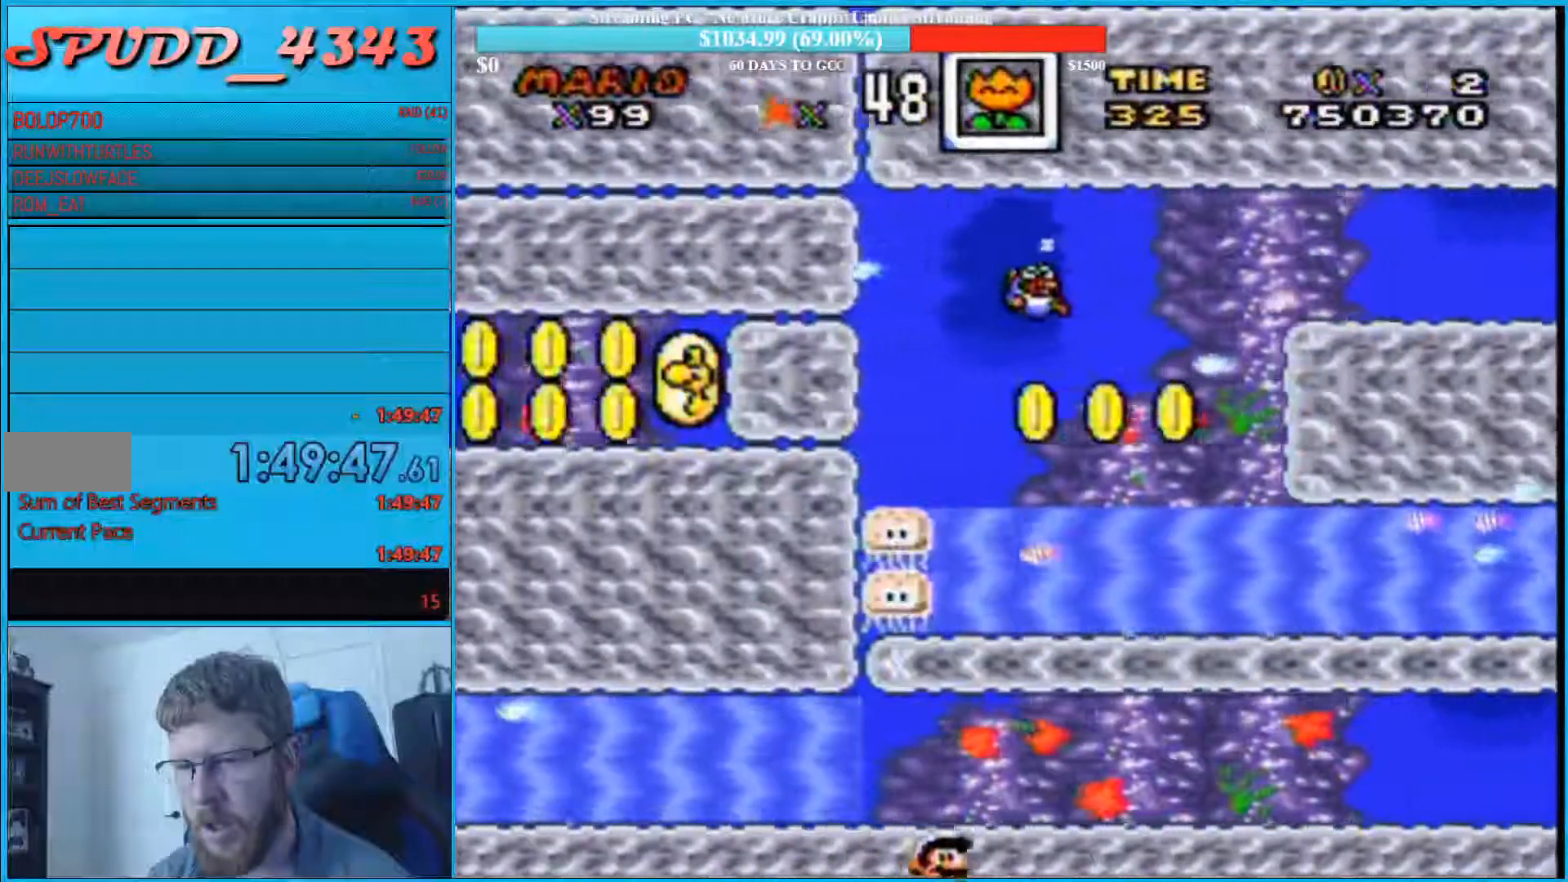
{"buttons": ["DPAD_DOWN", "DPAD_RIGHT"], "events": [[167, "B", "up"]]}
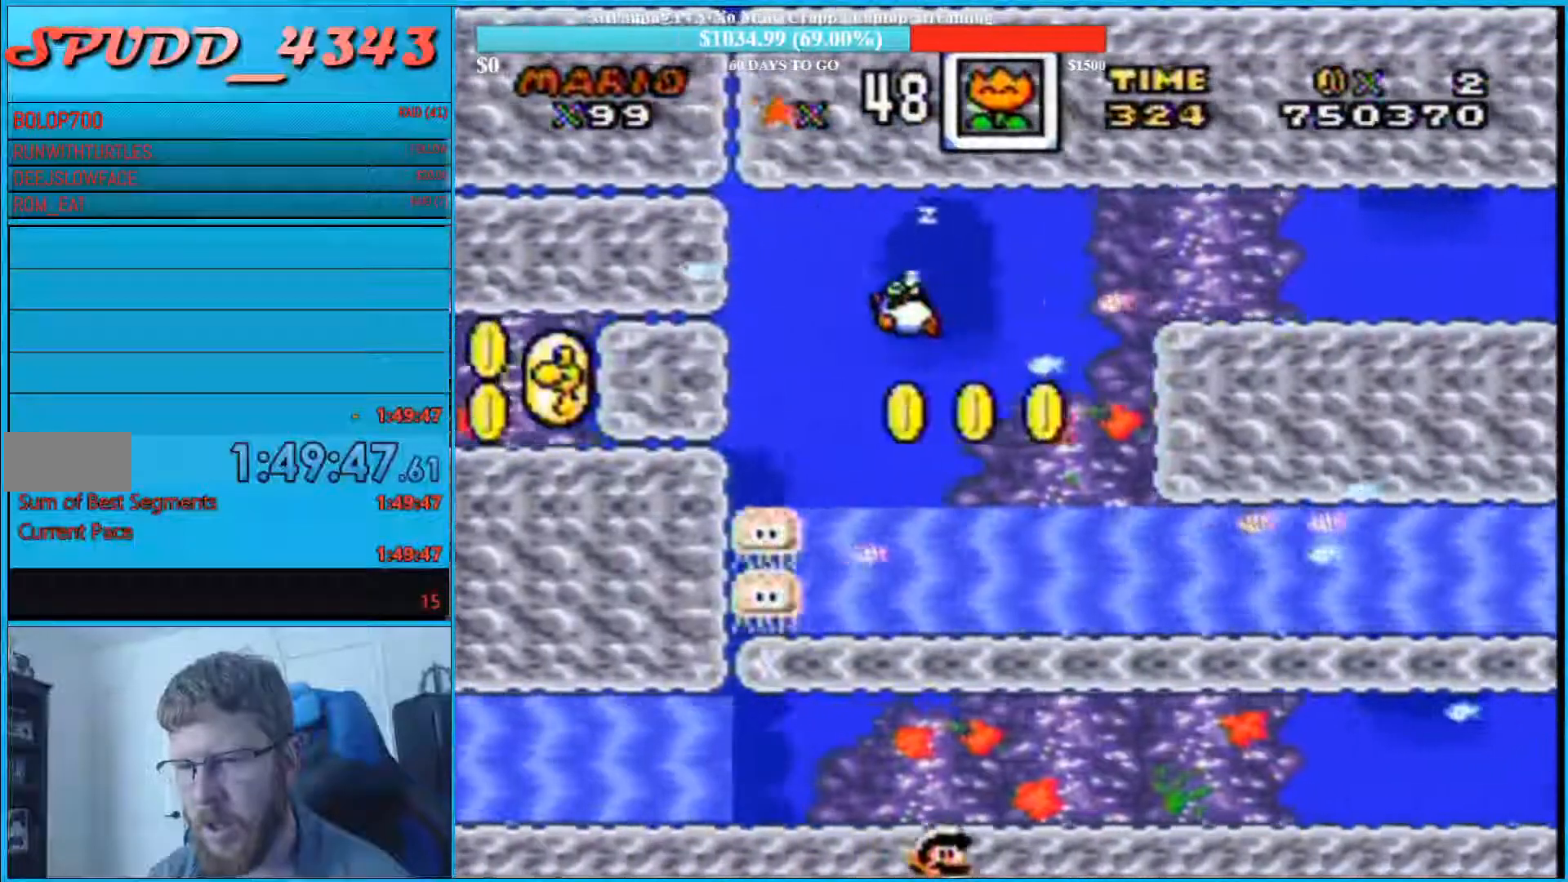
{"buttons": ["DPAD_DOWN", "DPAD_RIGHT"], "events": [[133, "B", "down"], [267, "B", "up"]]}
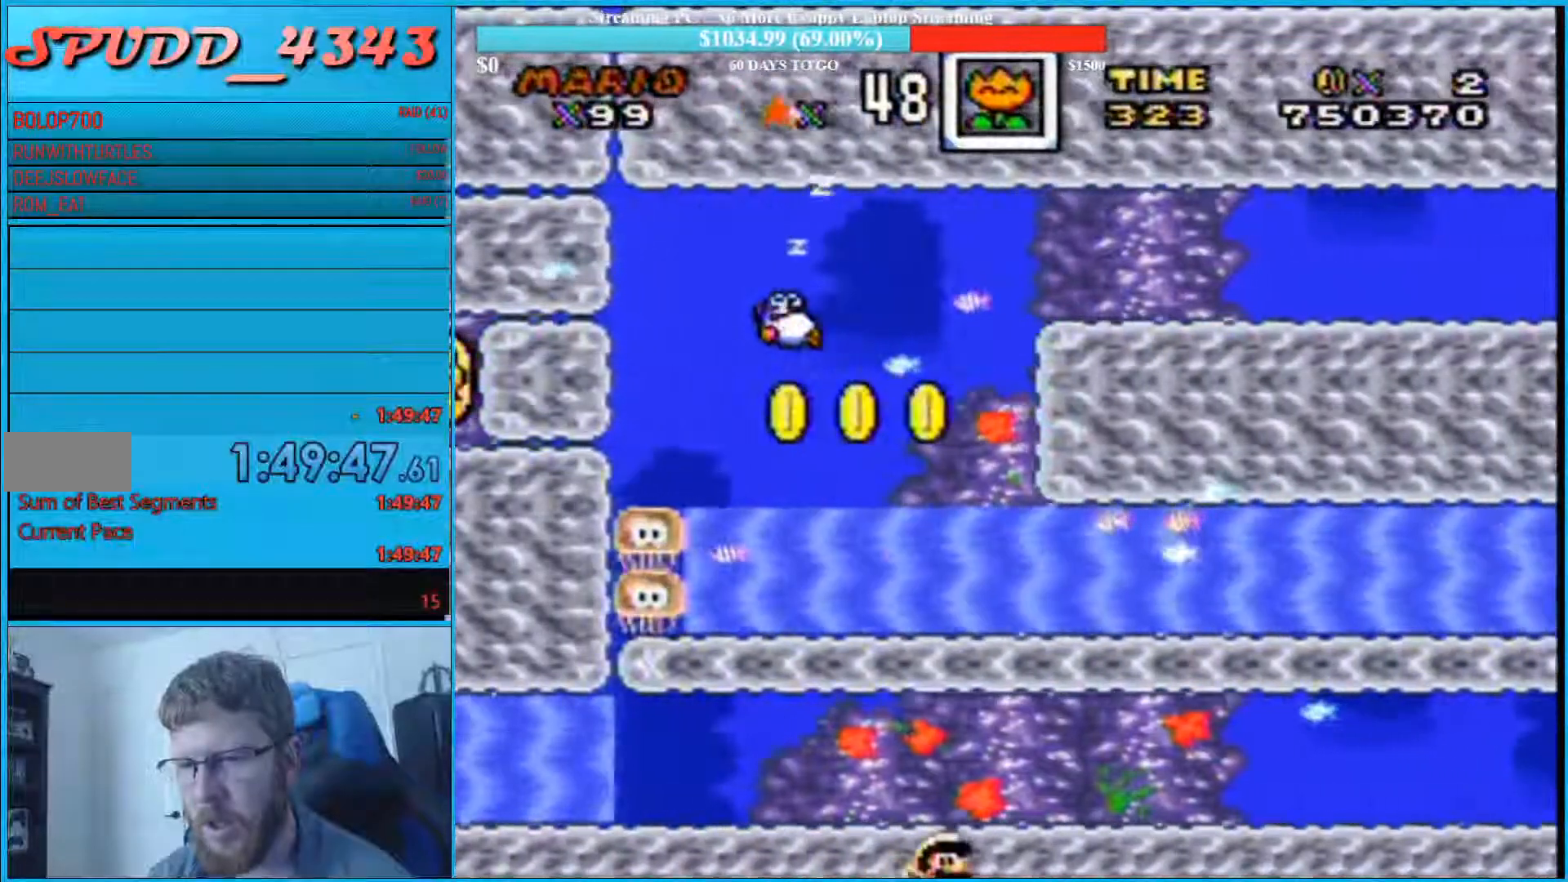
{"buttons": ["DPAD_DOWN", "DPAD_RIGHT"], "events": [[200, "B", "down"], [367, "B", "up"]]}
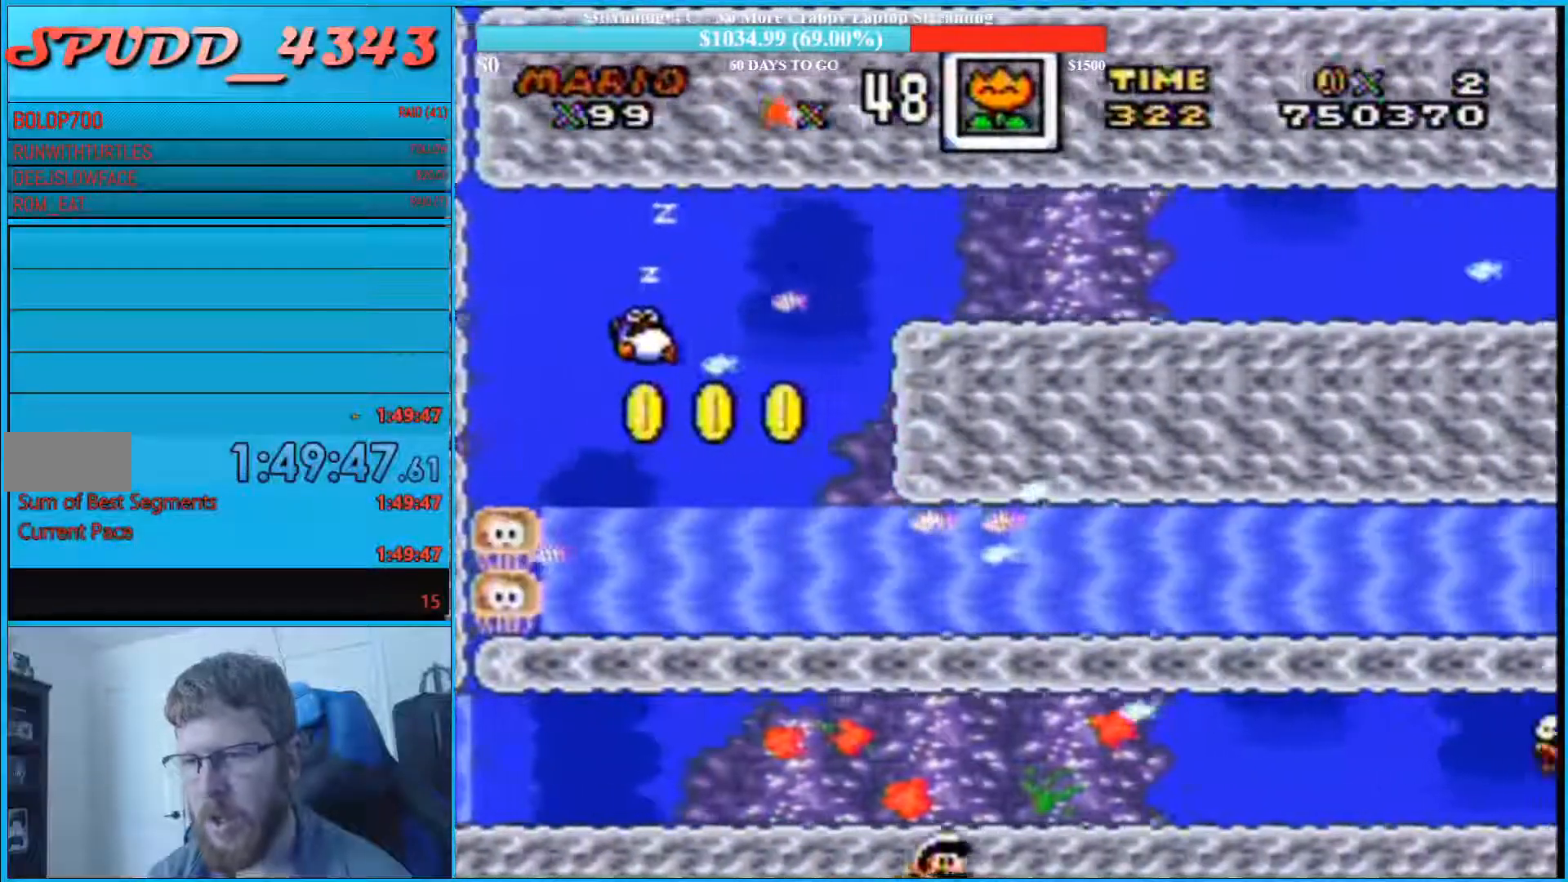
{"buttons": ["DPAD_DOWN", "DPAD_RIGHT"], "events": [[233, "B", "down"], [400, "B", "up"]]}